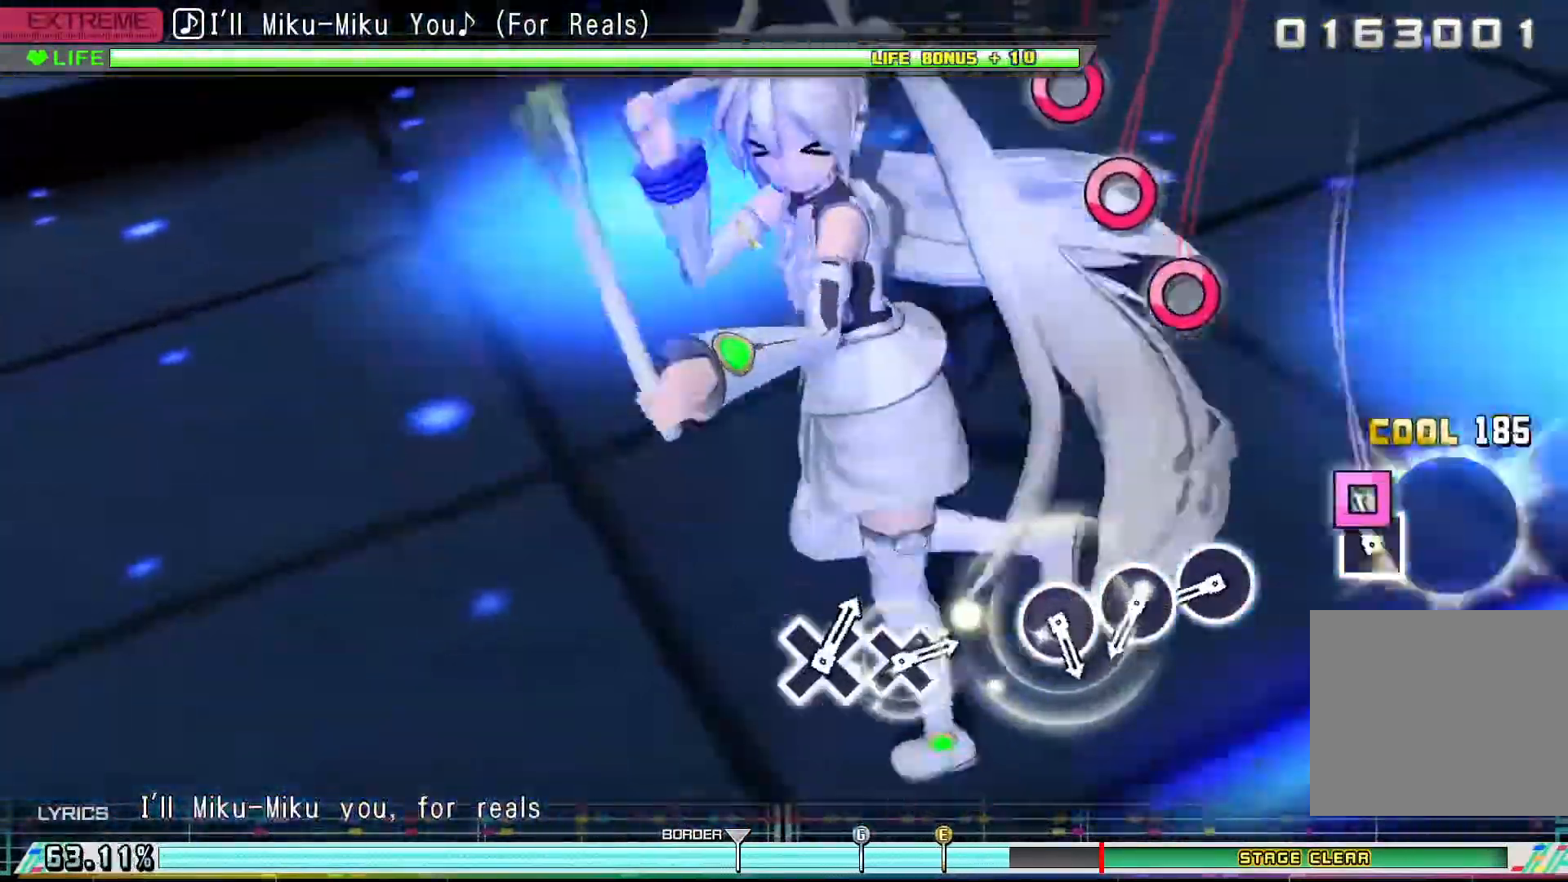
Gameplay with a controller (PlayStation layout); each line is a JSON object with the inputs held at the frame after it (dt_ms = milliseconds from this image to that frame). "events" lists button and stick changes between this image and that frame as [ms after this image, input, new state], when the widget could be followed in between. Not read: left_stick right_stick.
{"dt_ms": 500, "buttons": ["CIRCLE"], "events": [[100, "SQUARE", "down"], [200, "SQUARE", "up"], [467, "CIRCLE", "down"]]}
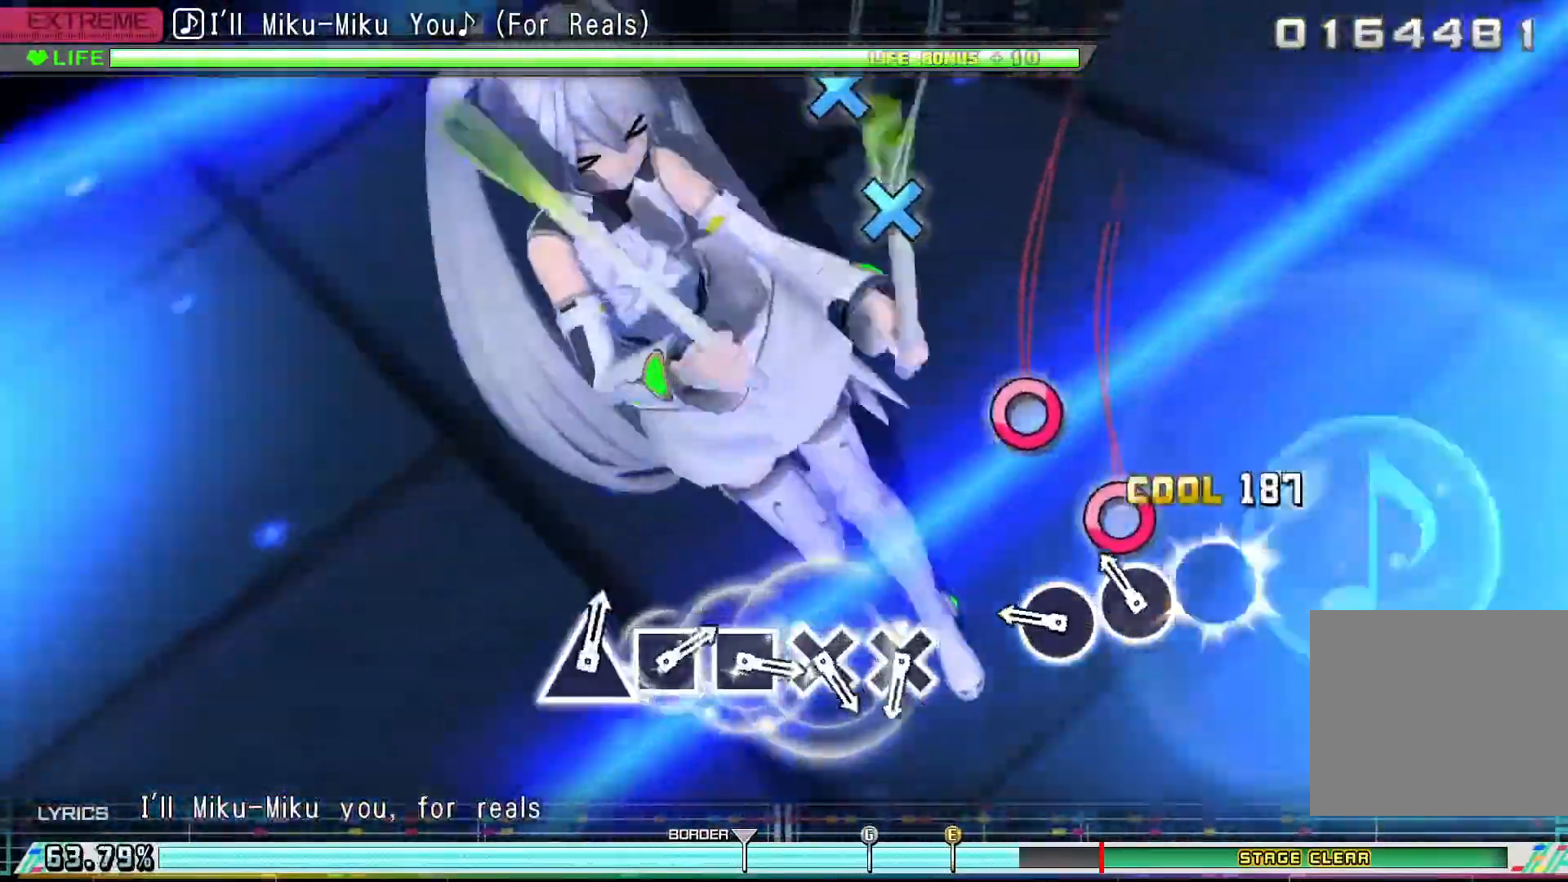
{"dt_ms": 500, "buttons": [], "events": [[33, "CIRCLE", "up"], [167, "CIRCLE", "down"], [233, "CIRCLE", "up"], [333, "CIRCLE", "down"], [433, "CIRCLE", "up"]]}
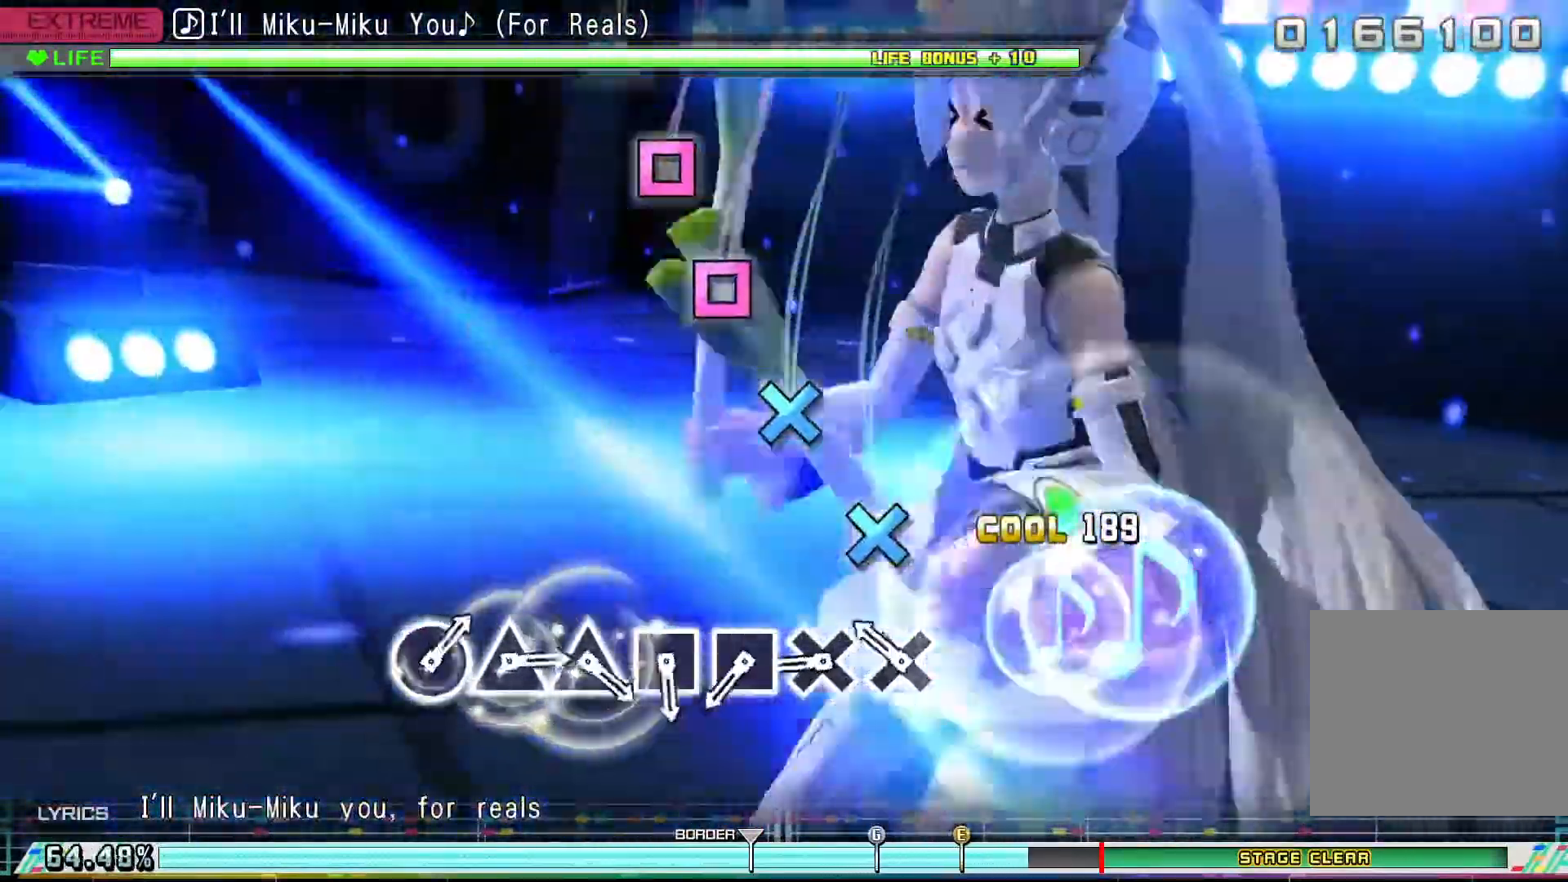
{"dt_ms": 500, "buttons": [], "events": [[200, "CROSS", "down"], [300, "CROSS", "up"], [400, "CROSS", "down"], [467, "CROSS", "up"]]}
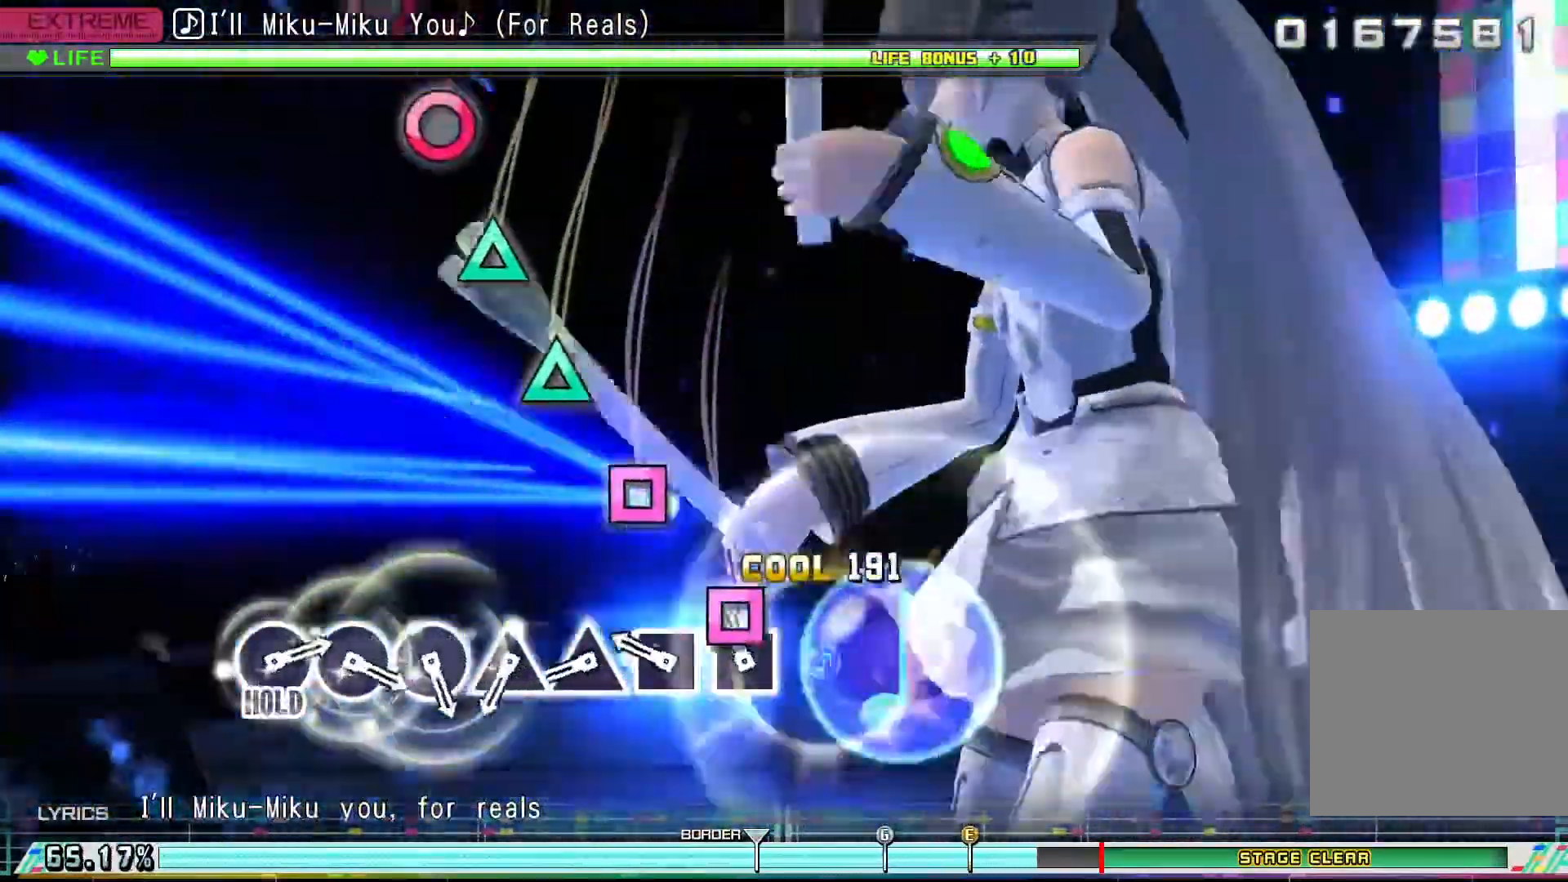
{"dt_ms": 500, "buttons": ["TRIANGLE"], "events": [[67, "SQUARE", "down"], [167, "SQUARE", "up"], [267, "SQUARE", "down"], [333, "SQUARE", "up"], [433, "TRIANGLE", "down"]]}
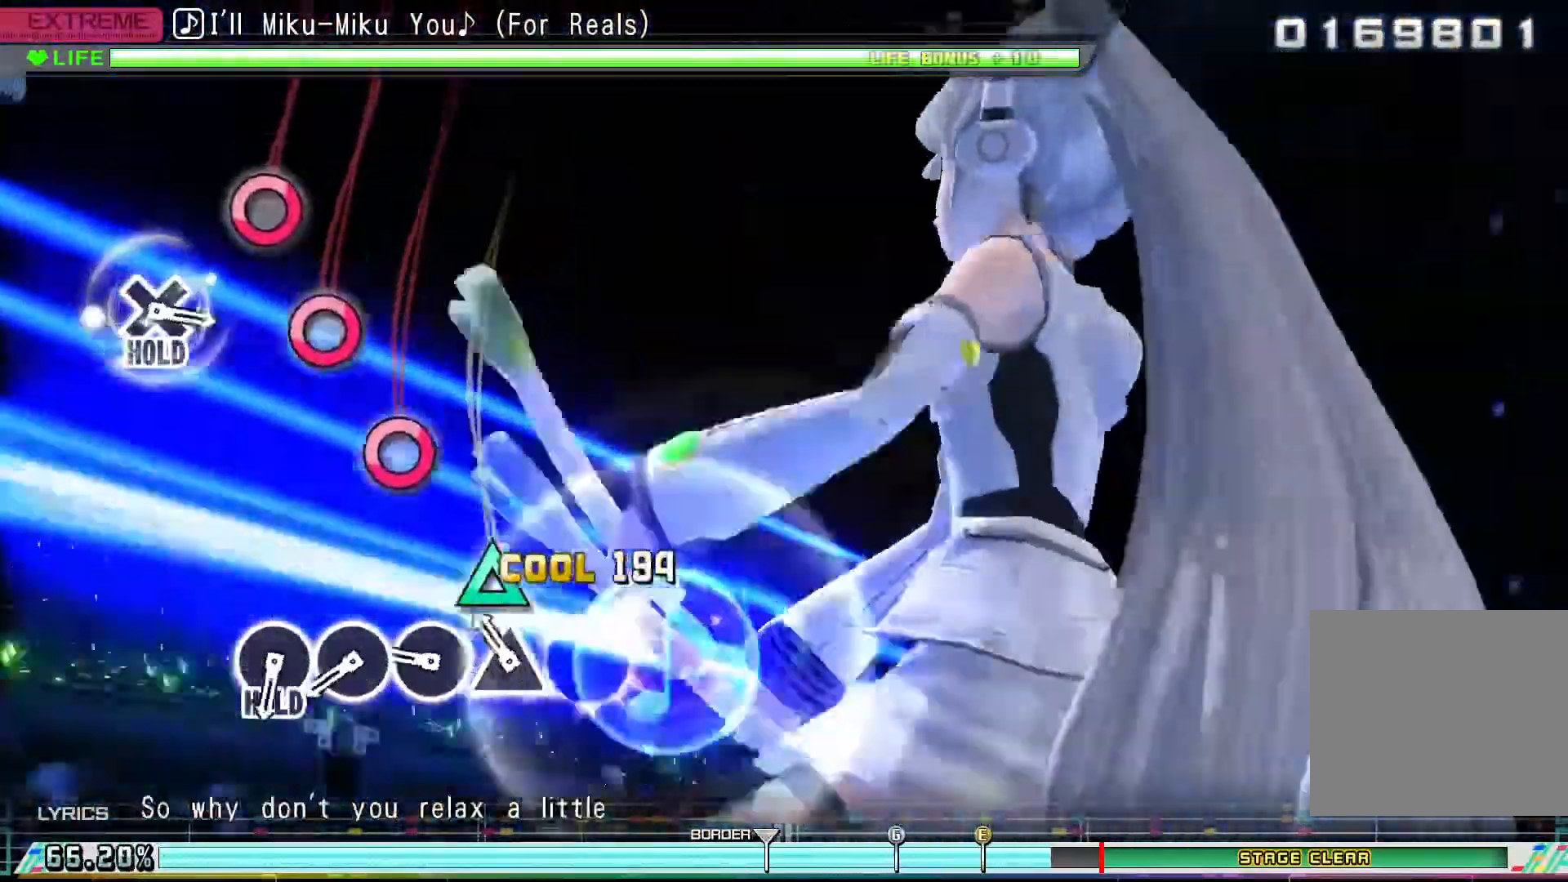
{"dt_ms": 500, "buttons": ["CIRCLE"], "events": [[33, "TRIANGLE", "up"], [133, "TRIANGLE", "down"], [233, "TRIANGLE", "up"], [333, "CIRCLE", "down"], [400, "CIRCLE", "up"], [500, "CIRCLE", "down"]]}
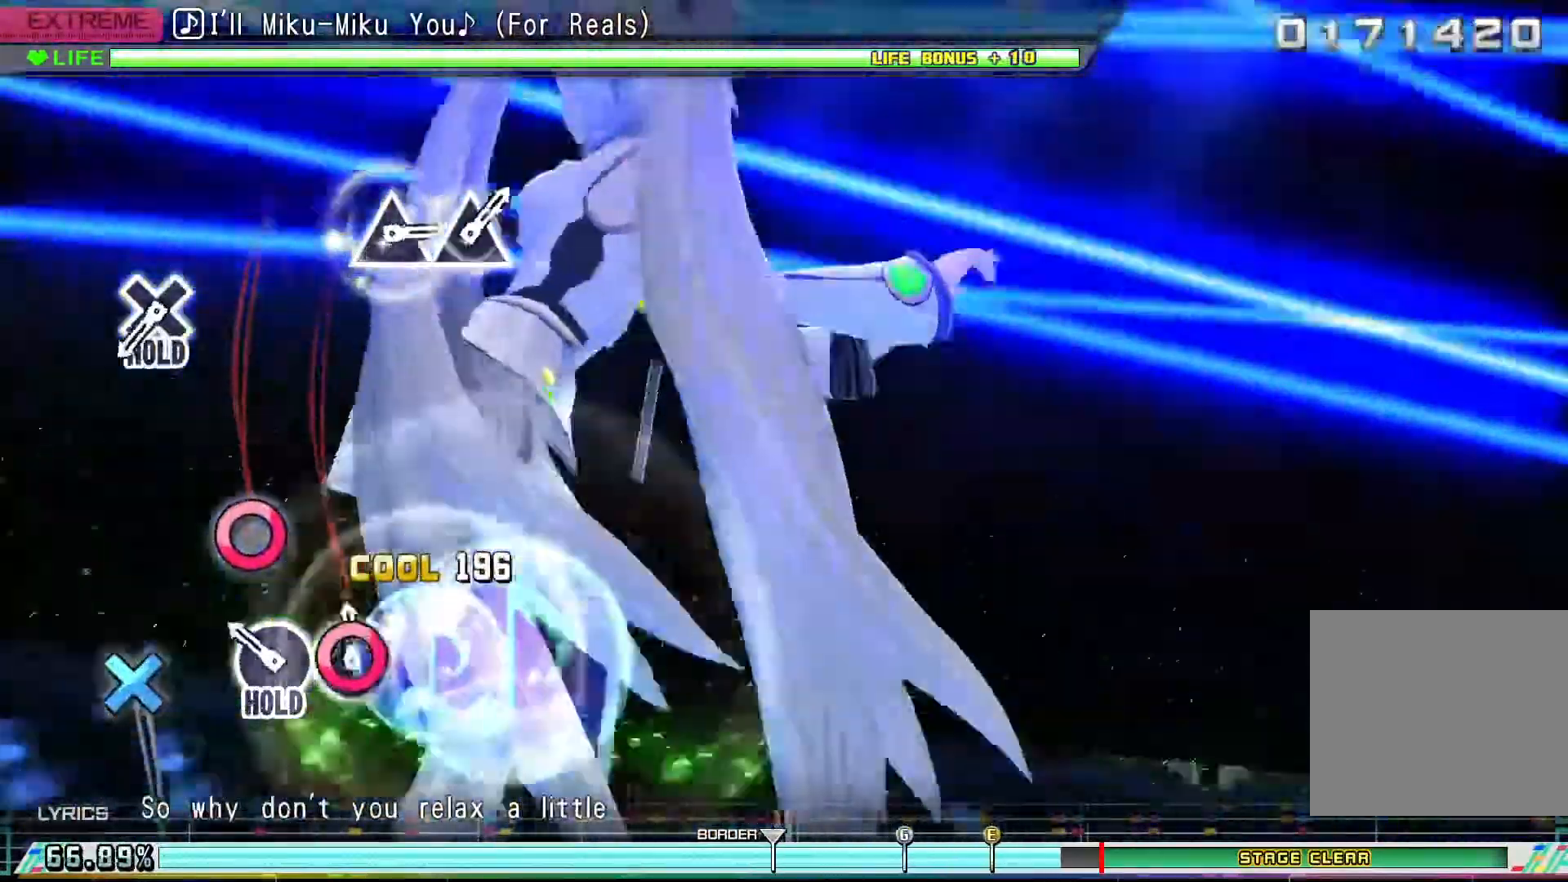
{"dt_ms": 500, "buttons": ["CIRCLE"], "events": [[100, "CIRCLE", "up"], [200, "CIRCLE", "down"]]}
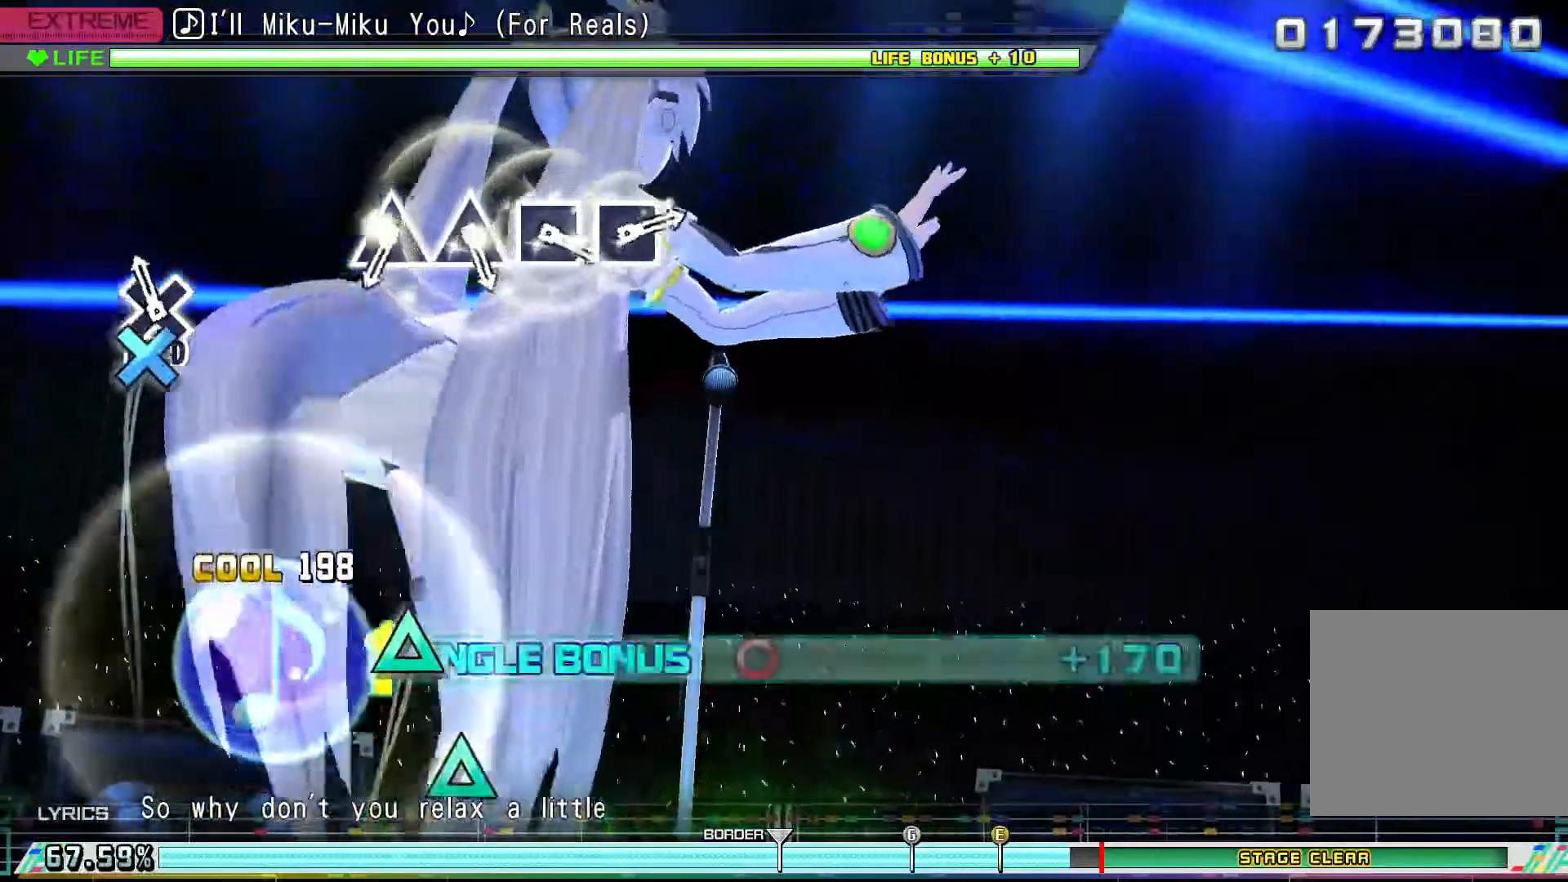
{"dt_ms": 500, "buttons": ["R2"], "events": [[67, "DPAD_DOWN", "down"], [200, "R2", "down"], [333, "CIRCLE", "up"], [333, "DPAD_DOWN", "up"]]}
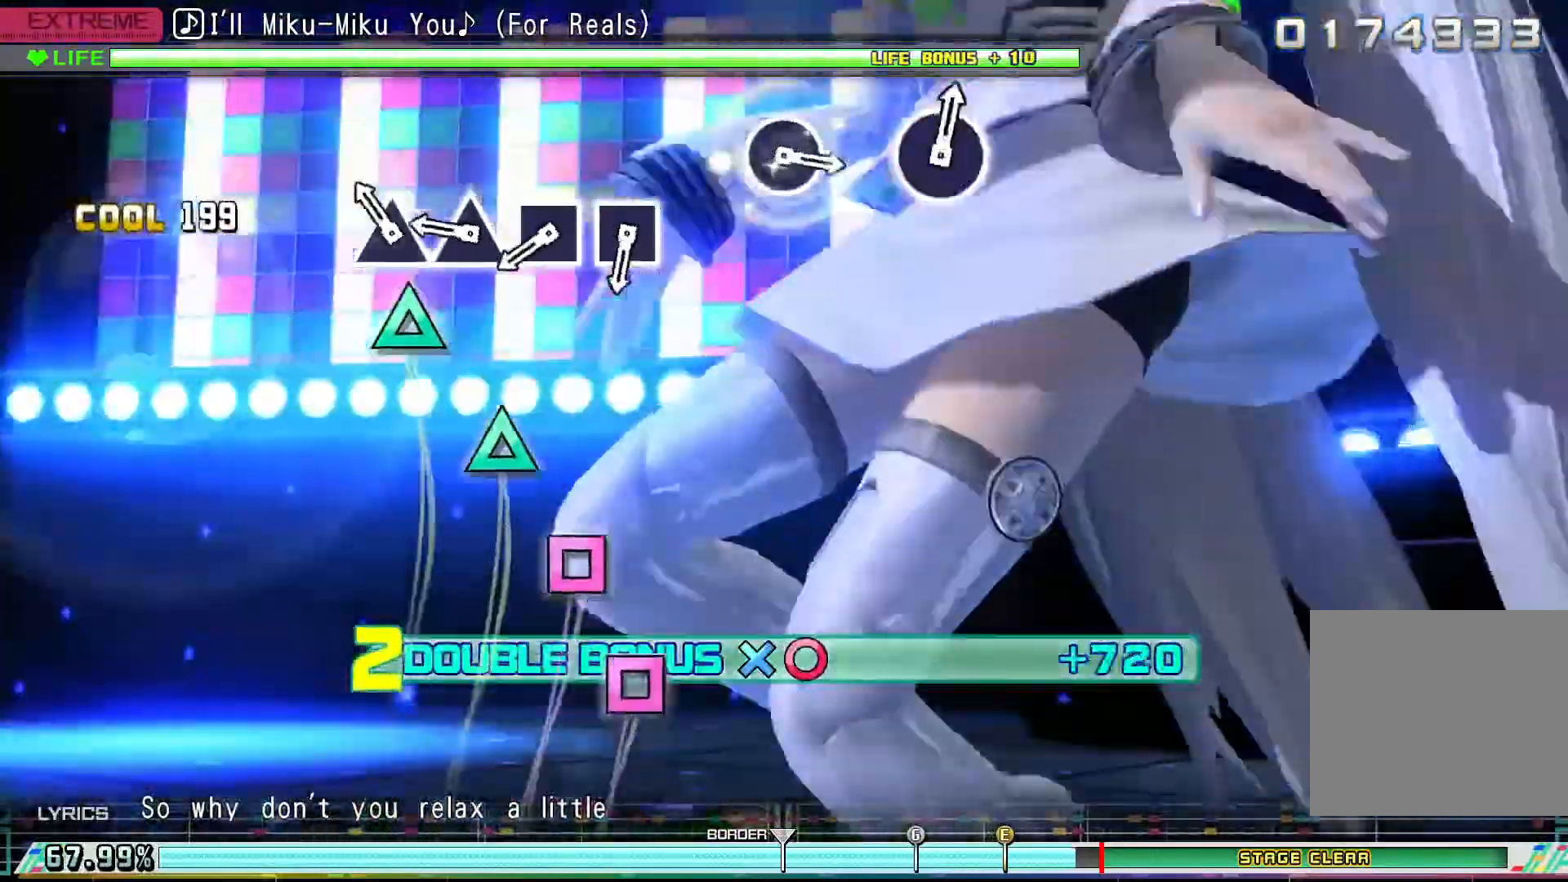
{"dt_ms": 500, "buttons": ["SQUARE", "R2"], "events": [[133, "TRIANGLE", "down"], [233, "TRIANGLE", "up"], [333, "TRIANGLE", "down"], [400, "TRIANGLE", "up"], [500, "SQUARE", "down"]]}
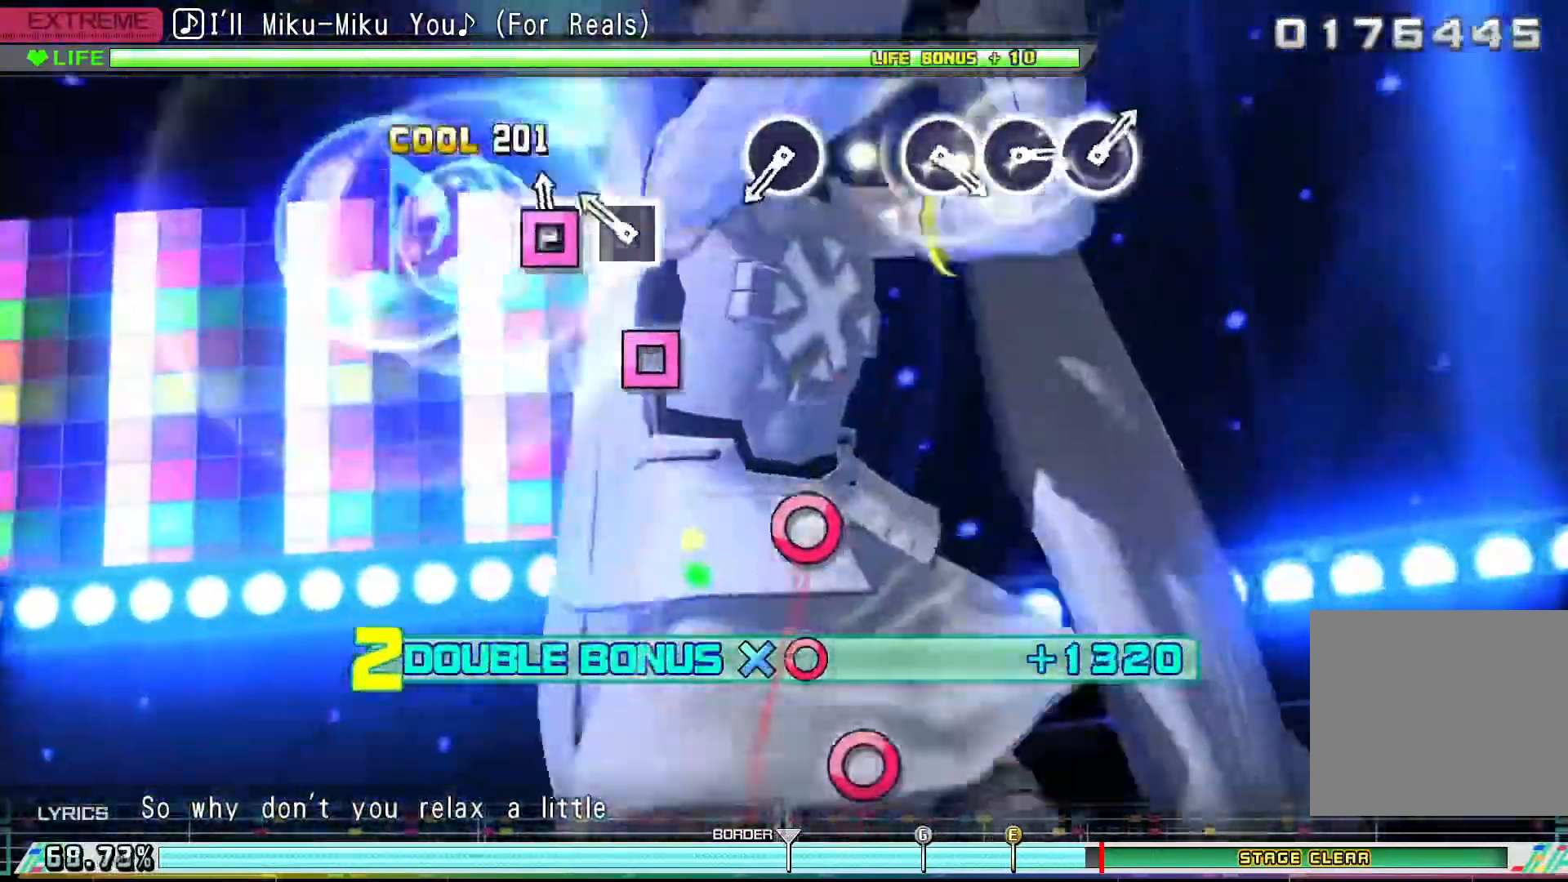
{"dt_ms": 500, "buttons": ["R2"]}
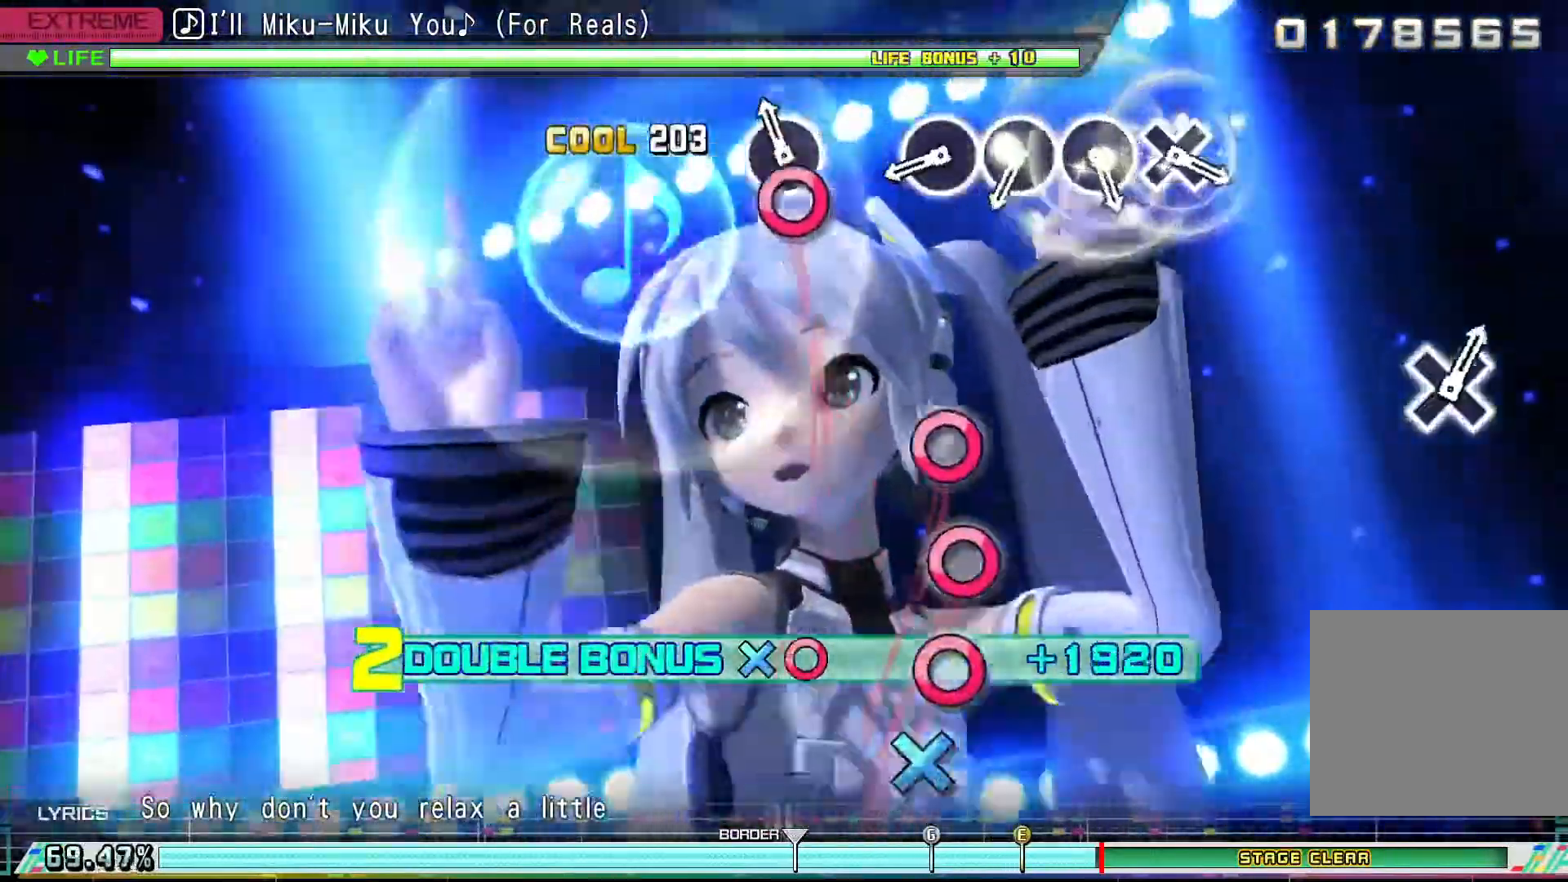
{"dt_ms": 500, "buttons": ["CIRCLE", "R2"], "events": [[67, "CIRCLE", "down"], [200, "CIRCLE", "up"], [333, "R1", "down"], [400, "R1", "up"], [433, "CIRCLE", "down"]]}
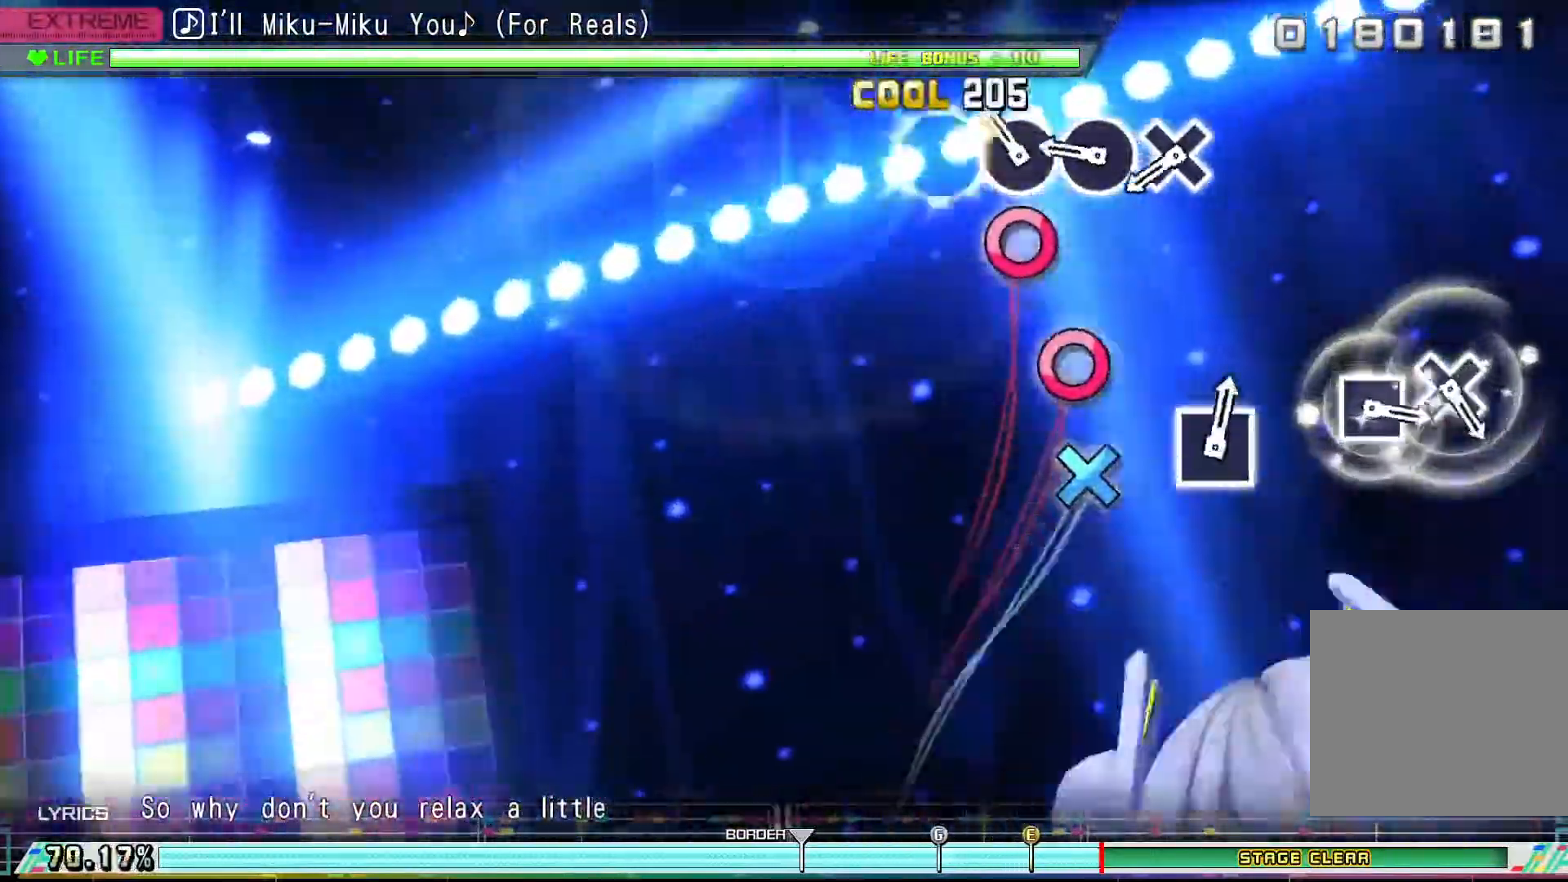
{"dt_ms": 500, "buttons": ["CROSS"], "events": [[67, "CIRCLE", "up"], [133, "CIRCLE", "down"], [233, "CIRCLE", "up"], [300, "CIRCLE", "down"], [400, "CIRCLE", "up"], [500, "CROSS", "down"], [500, "R2", "up"]]}
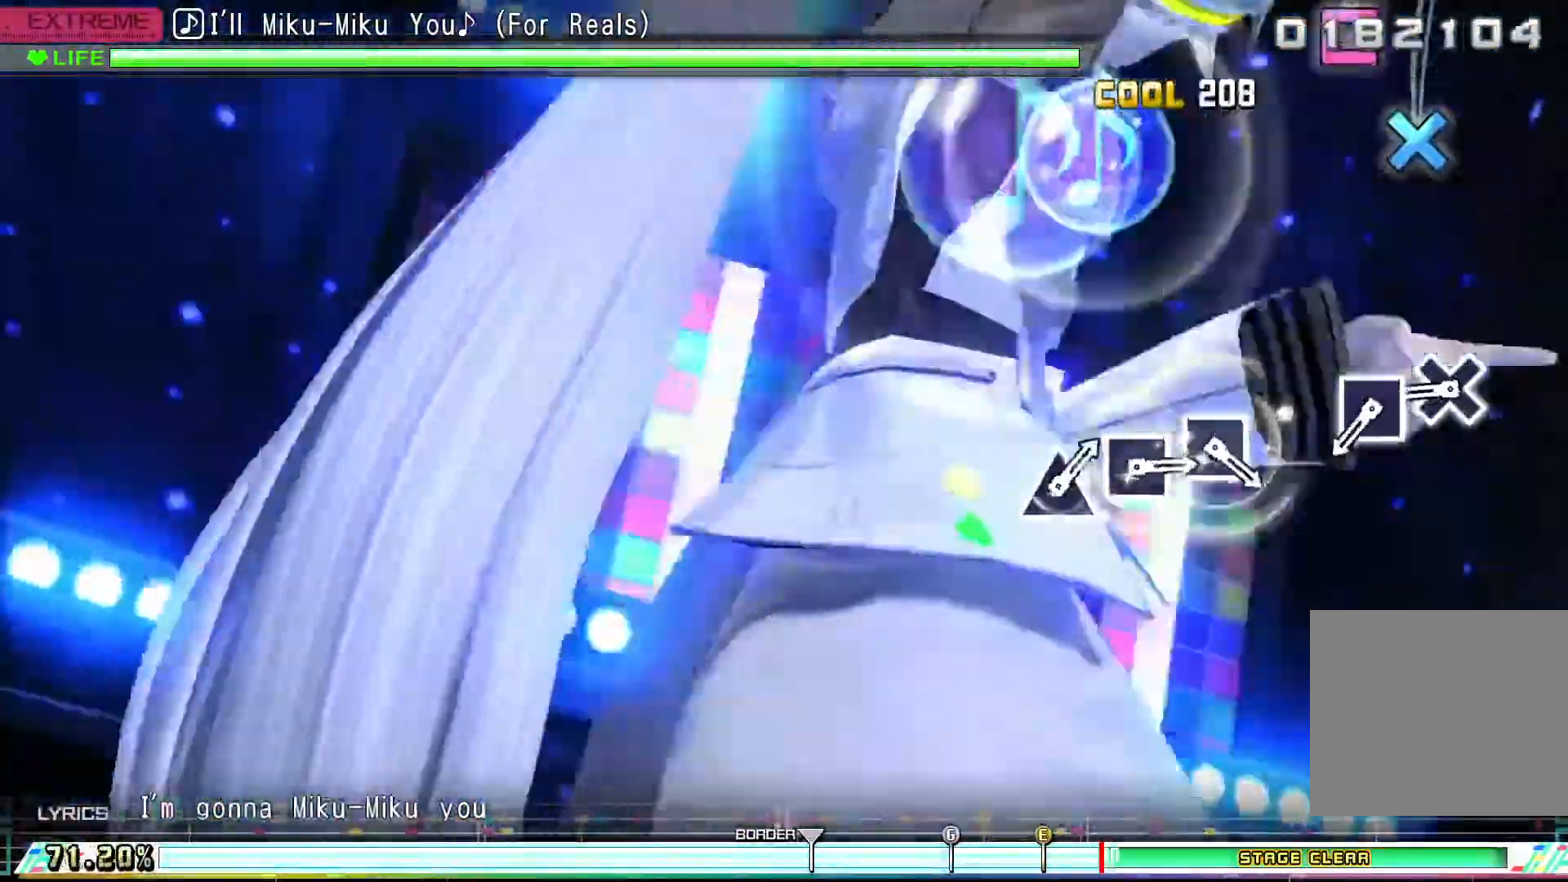
{"dt_ms": 500, "buttons": ["CROSS"], "events": [[100, "CROSS", "up"], [400, "CROSS", "down"]]}
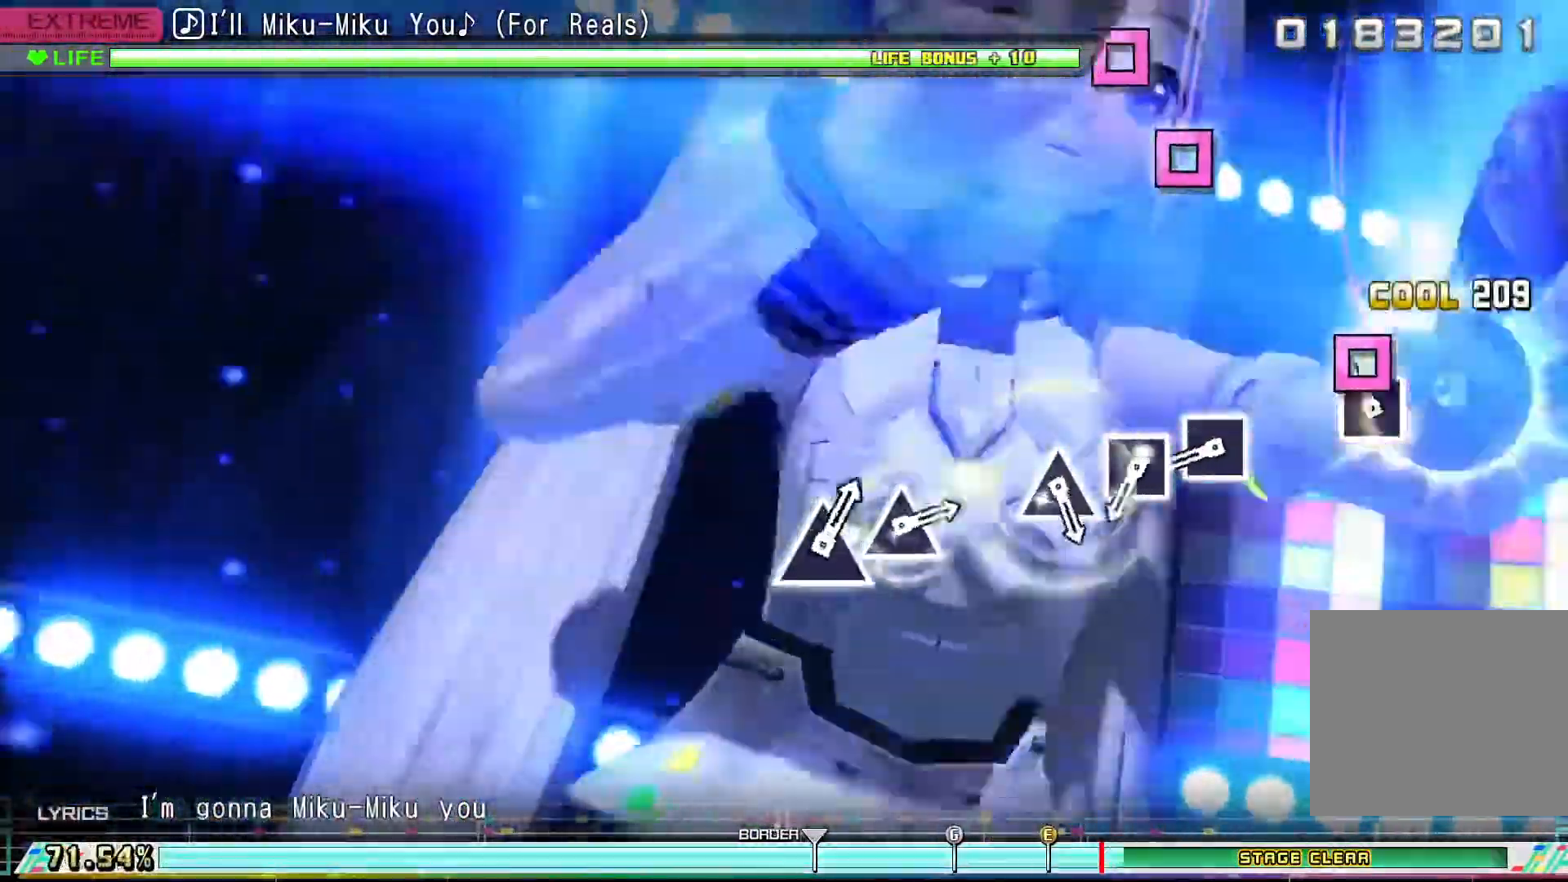
{"dt_ms": 500, "buttons": ["SQUARE"], "events": [[67, "SQUARE", "down"], [200, "SQUARE", "up"], [467, "CROSS", "up"], [467, "SQUARE", "down"]]}
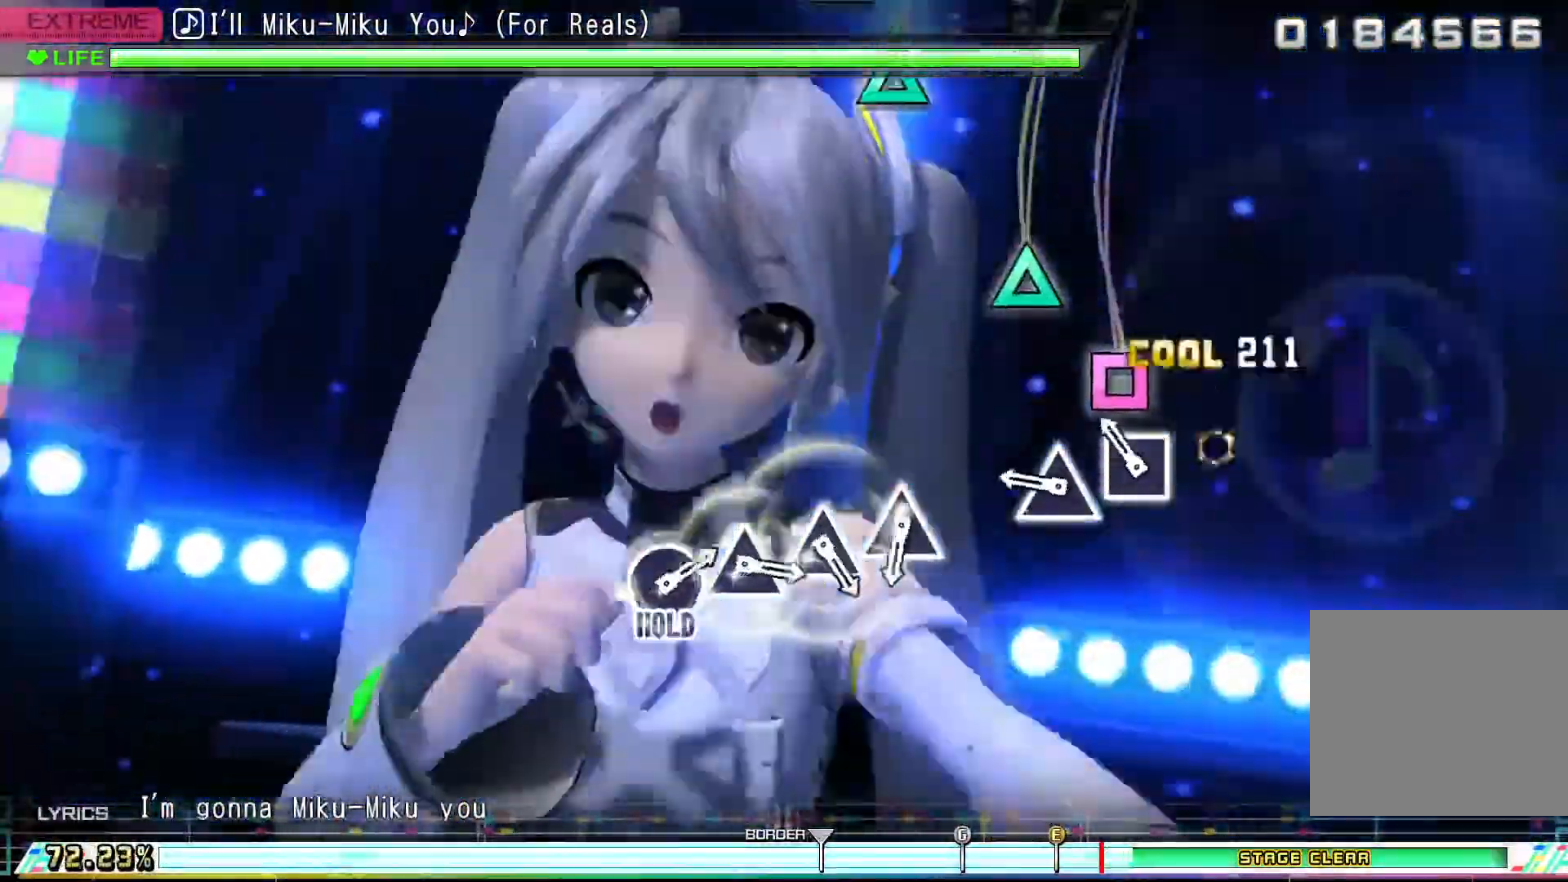
{"dt_ms": 500, "buttons": []}
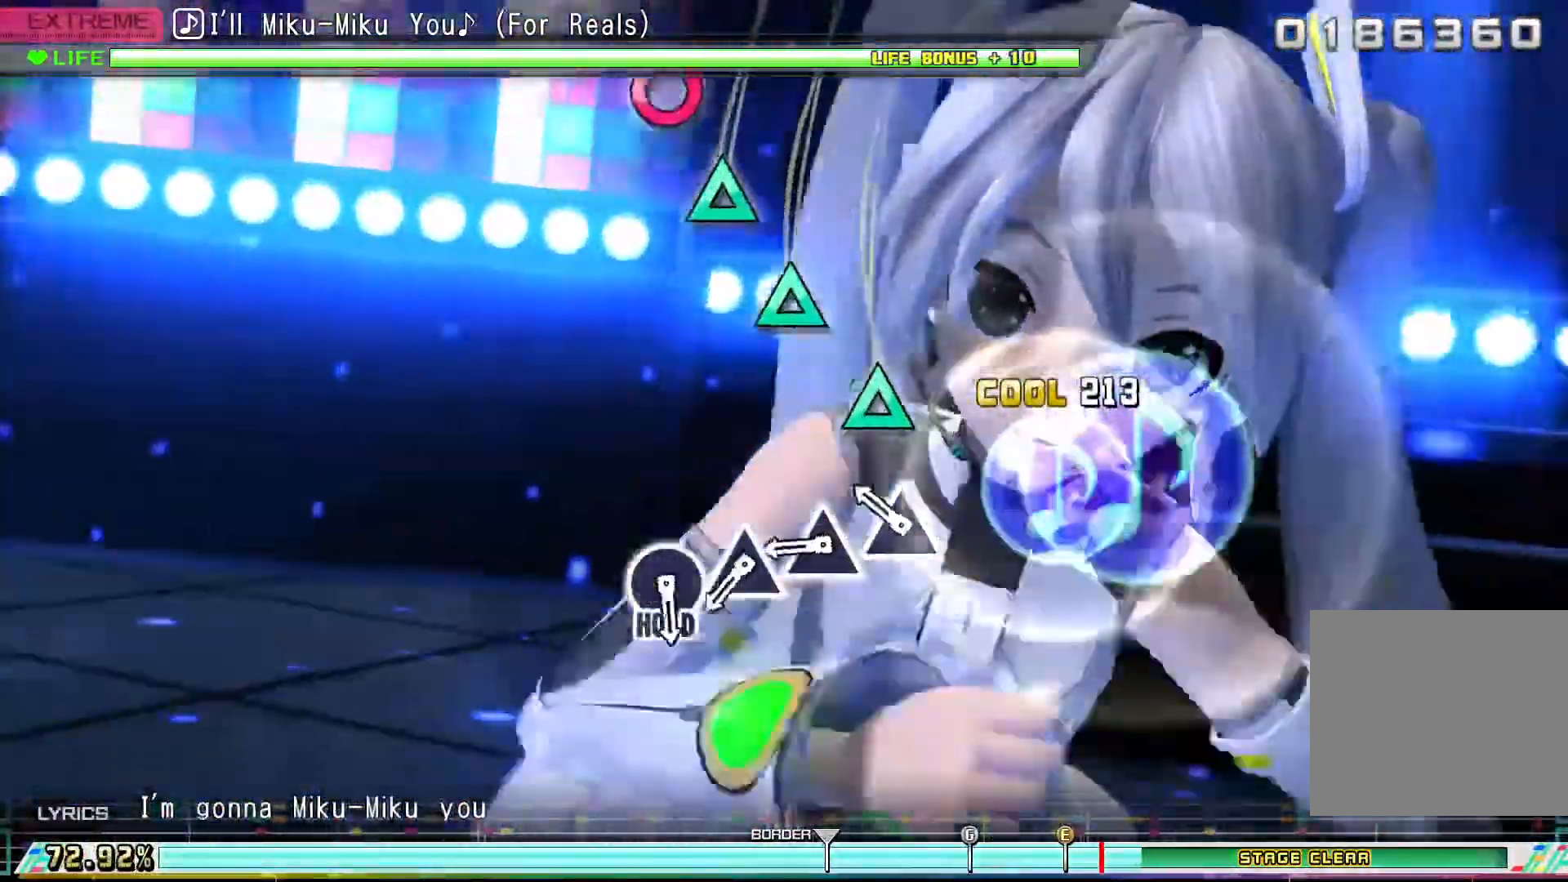
{"dt_ms": 500, "buttons": ["CROSS"]}
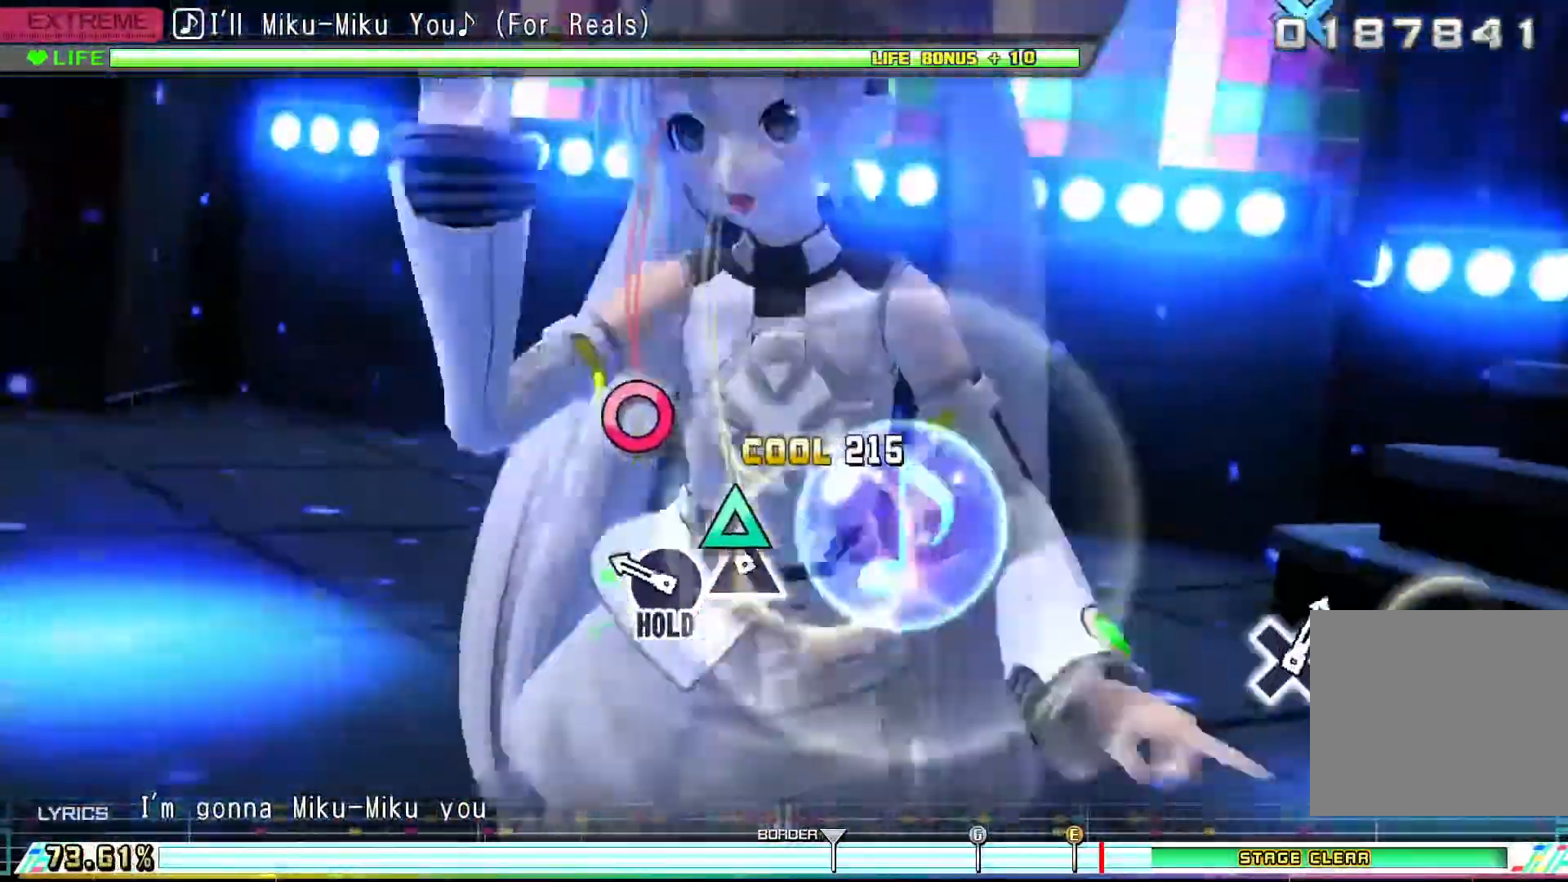
{"dt_ms": 500, "buttons": ["CIRCLE"], "events": [[67, "TRIANGLE", "down"], [133, "CROSS", "up"], [167, "TRIANGLE", "up"], [267, "CIRCLE", "down"]]}
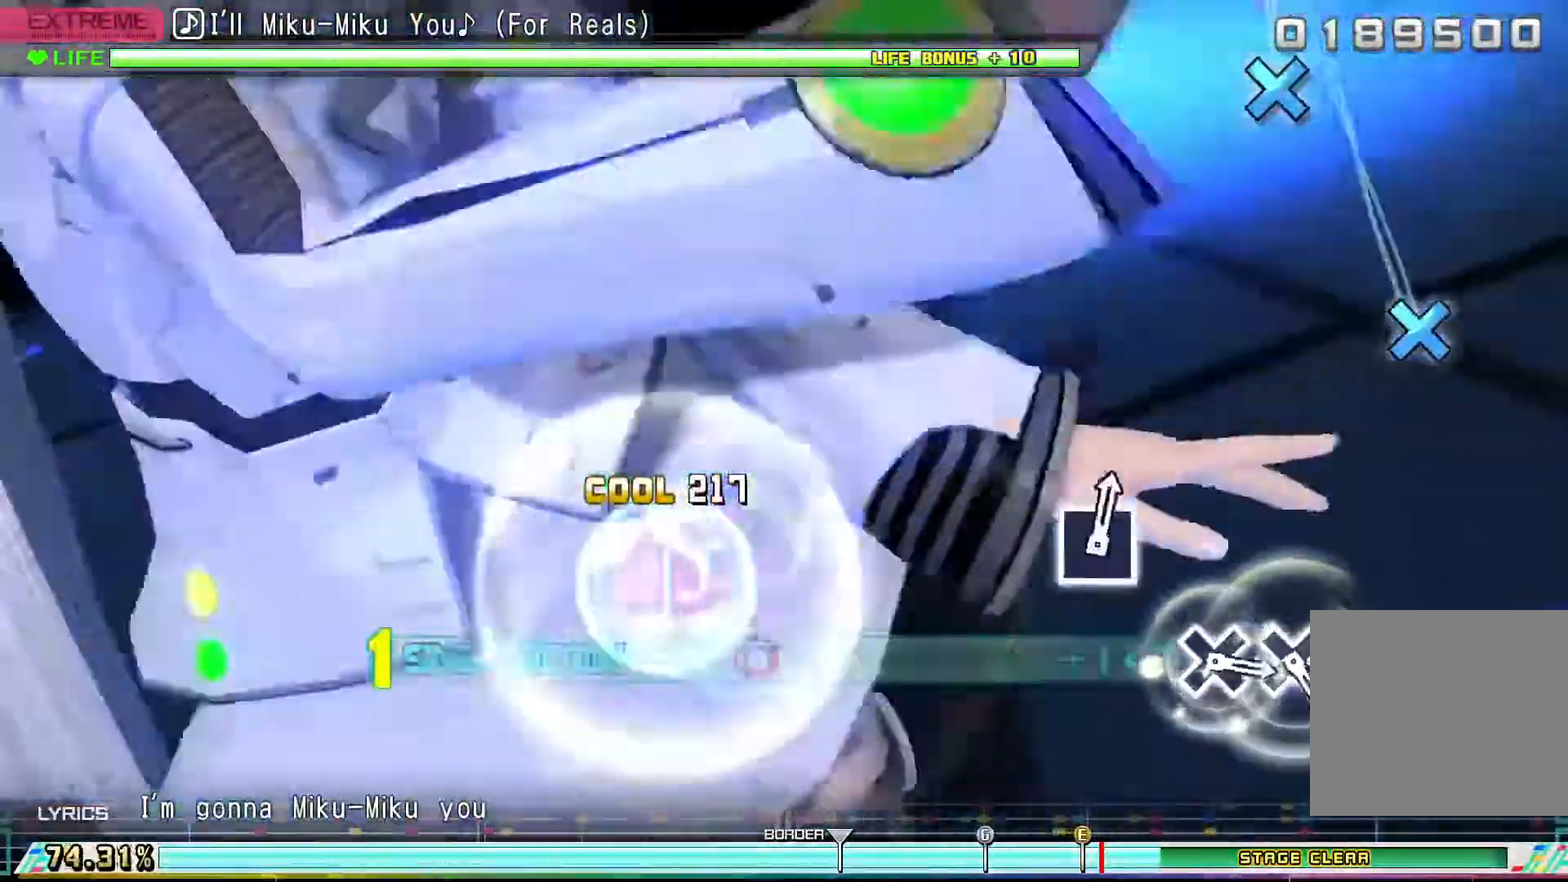
{"dt_ms": 500, "buttons": ["CIRCLE", "DPAD_DOWN"], "events": [[500, "DPAD_DOWN", "down"]]}
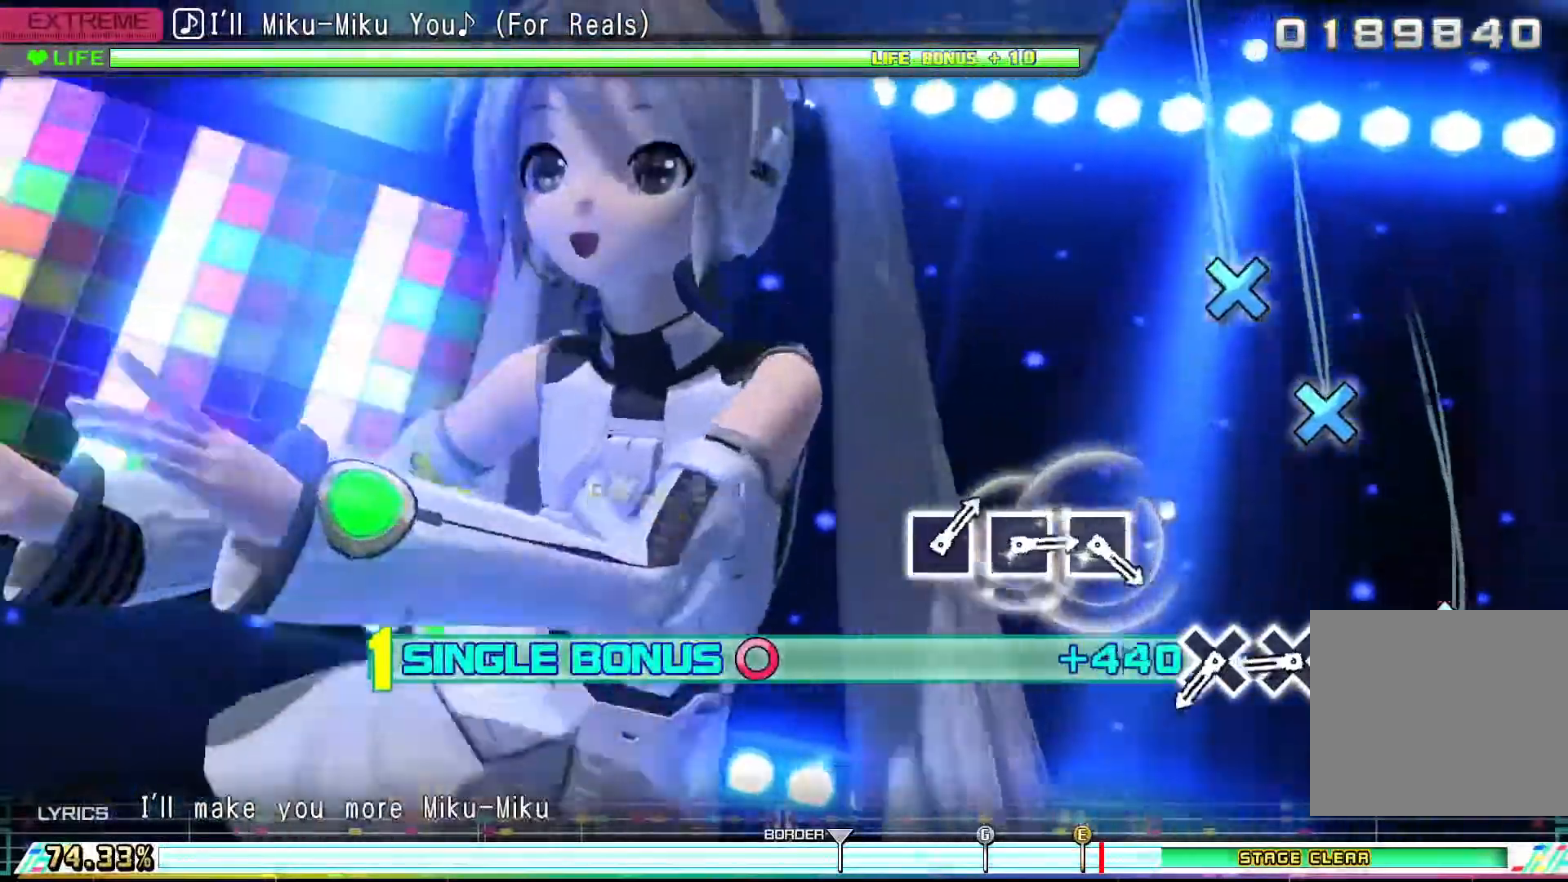
{"dt_ms": 500, "buttons": ["CIRCLE"], "events": [[133, "DPAD_DOWN", "up"], [367, "DPAD_DOWN", "down"], [467, "DPAD_DOWN", "up"]]}
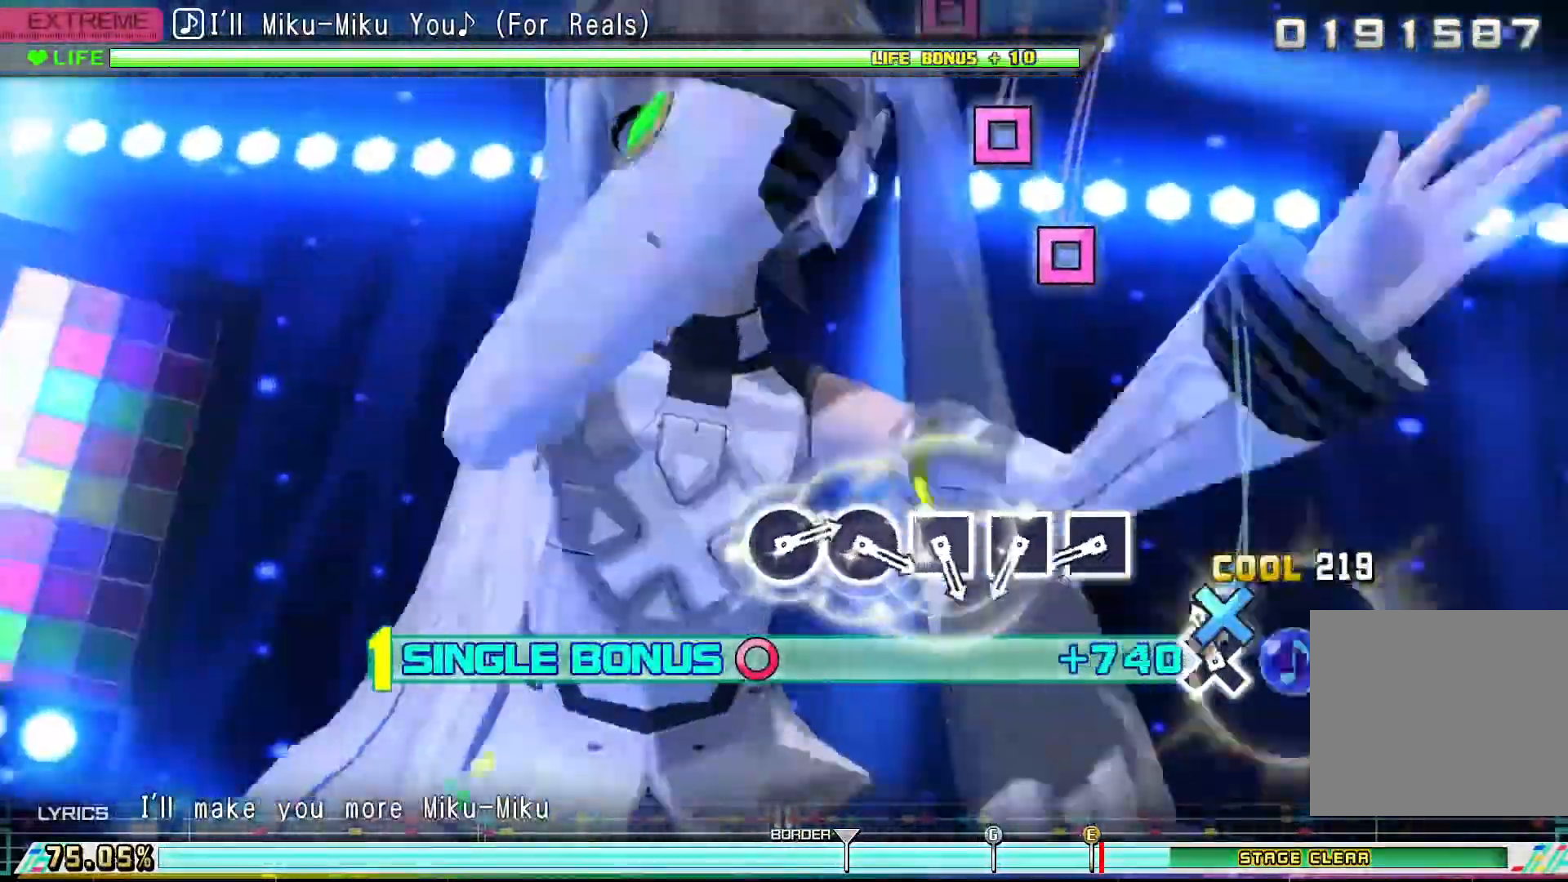
{"dt_ms": 500, "buttons": ["CIRCLE", "DPAD_LEFT"], "events": [[67, "DPAD_DOWN", "down"], [167, "DPAD_DOWN", "up"], [467, "DPAD_LEFT", "down"]]}
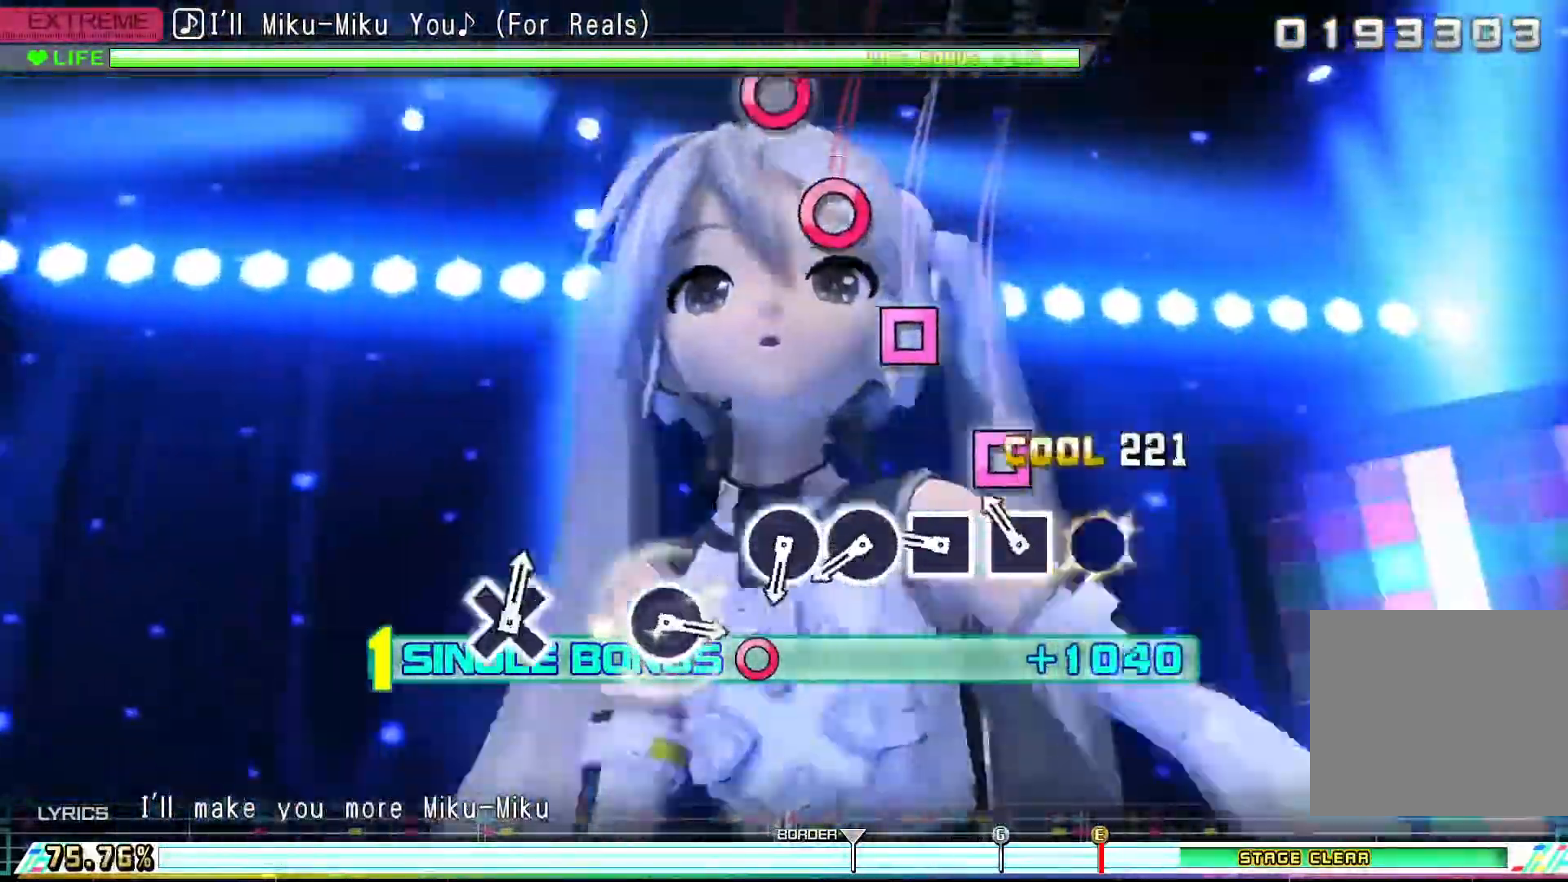
{"dt_ms": 500, "buttons": [], "events": [[67, "DPAD_LEFT", "up"], [133, "DPAD_LEFT", "down"], [233, "DPAD_LEFT", "up"], [333, "DPAD_LEFT", "down"], [433, "CIRCLE", "up"], [433, "DPAD_LEFT", "up"]]}
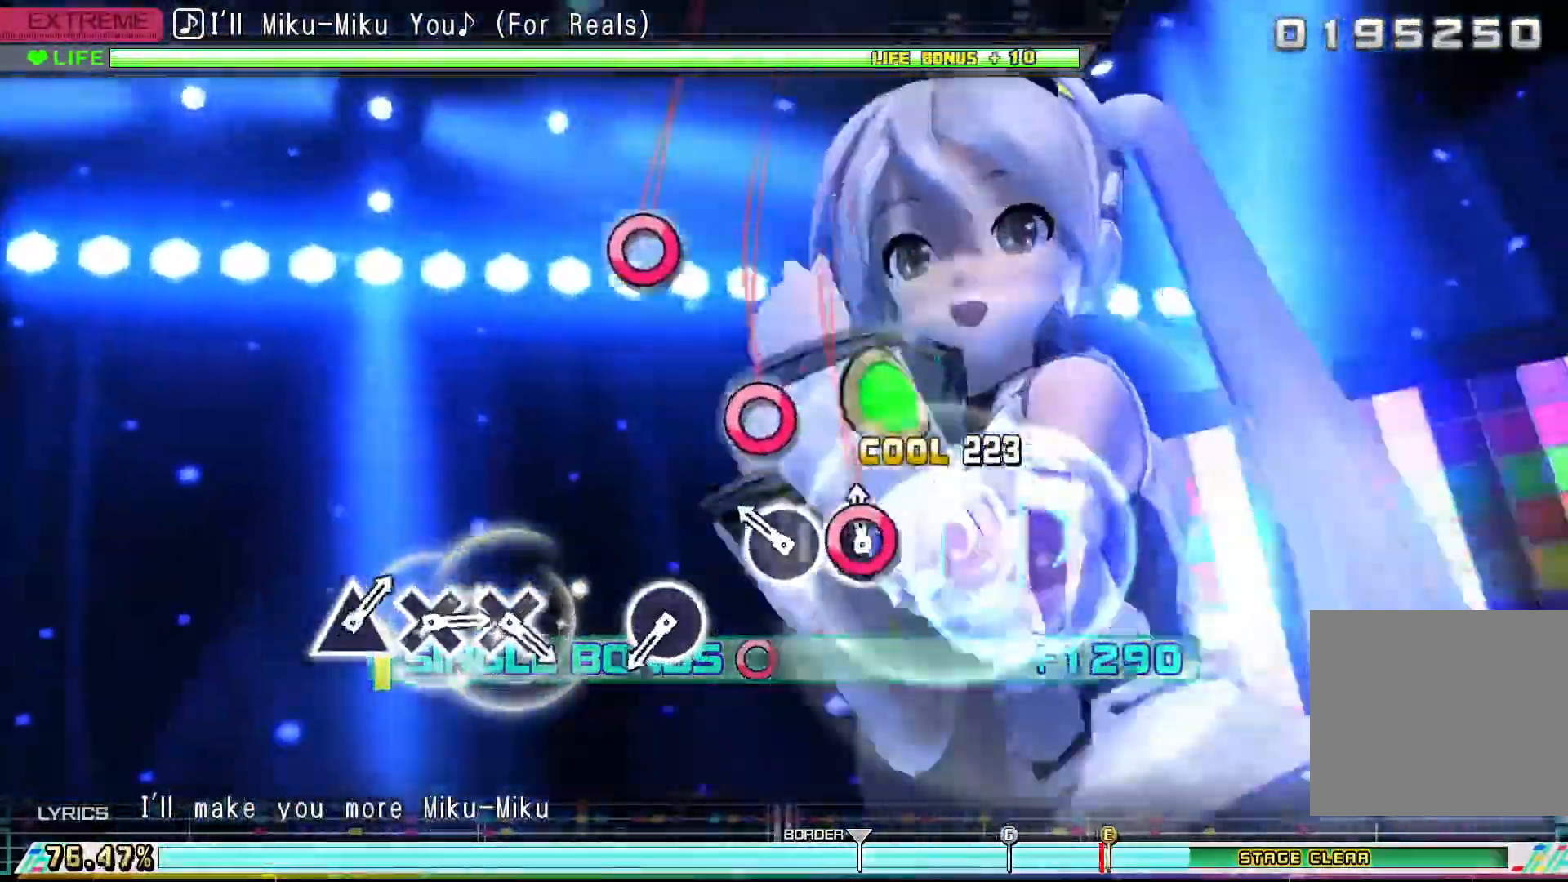
{"dt_ms": 500, "buttons": [], "events": [[33, "CIRCLE", "down"], [133, "CIRCLE", "up"], [200, "CIRCLE", "down"], [300, "CIRCLE", "up"]]}
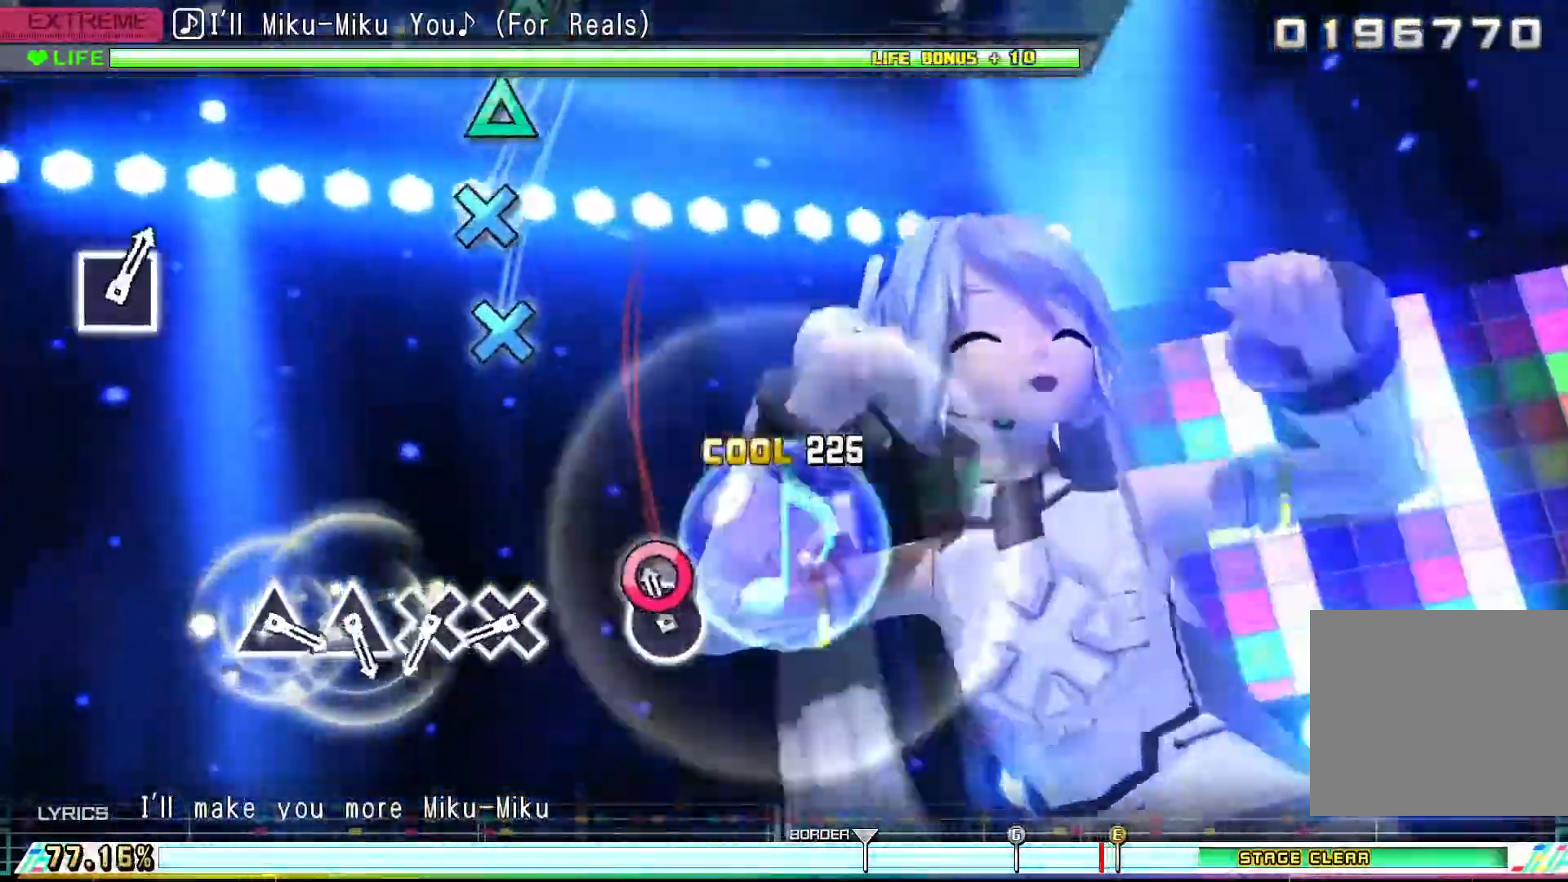
{"dt_ms": 500, "buttons": ["CROSS"], "events": [[67, "CIRCLE", "down"], [167, "CIRCLE", "up"], [433, "CROSS", "down"]]}
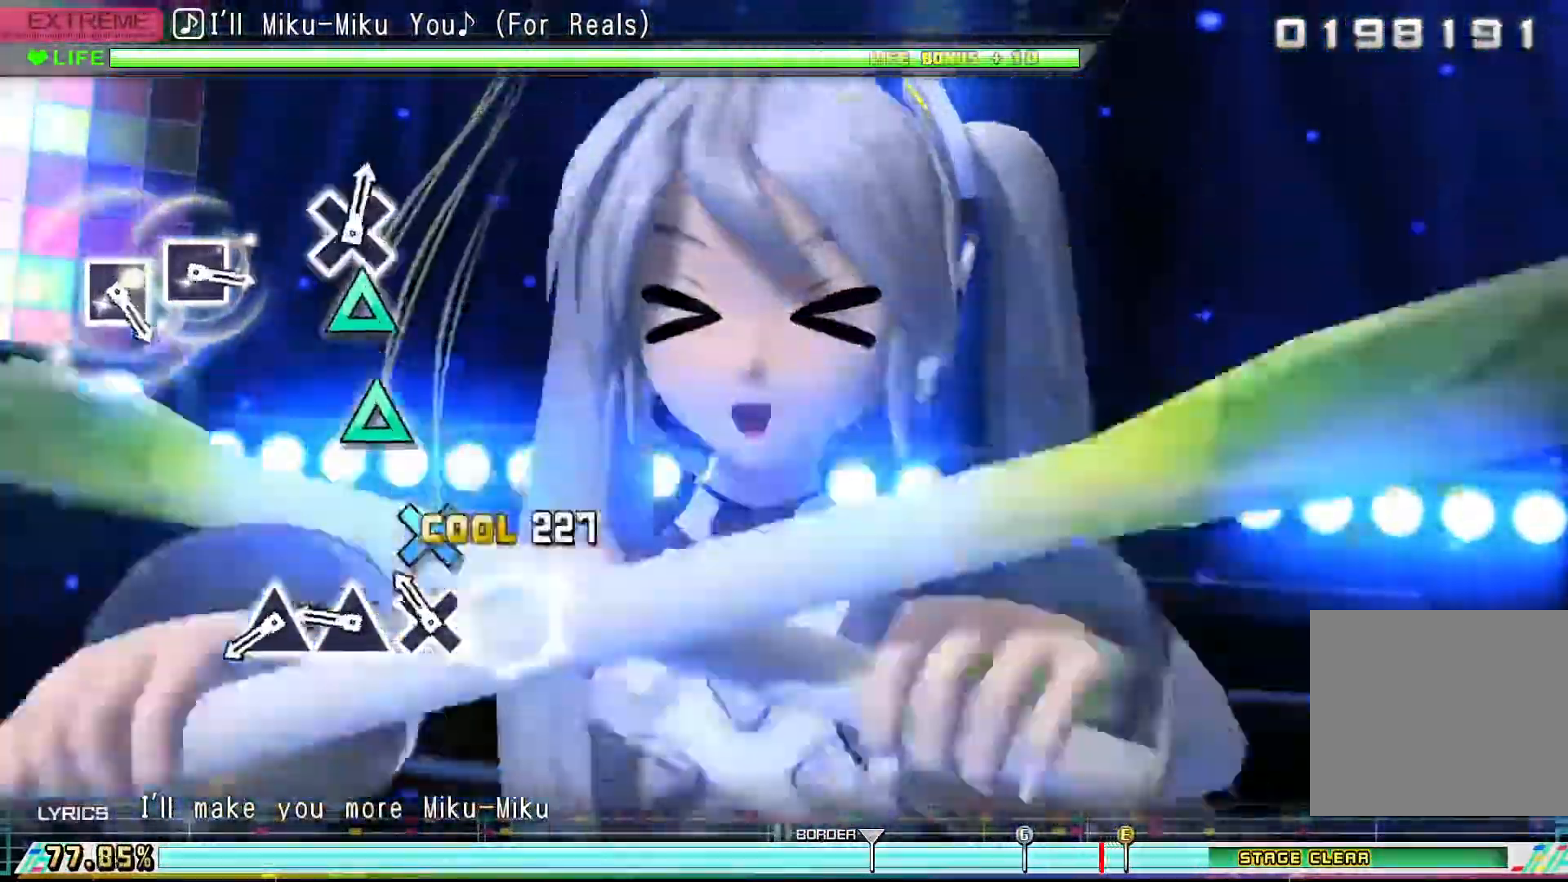
{"dt_ms": 1000, "buttons": []}
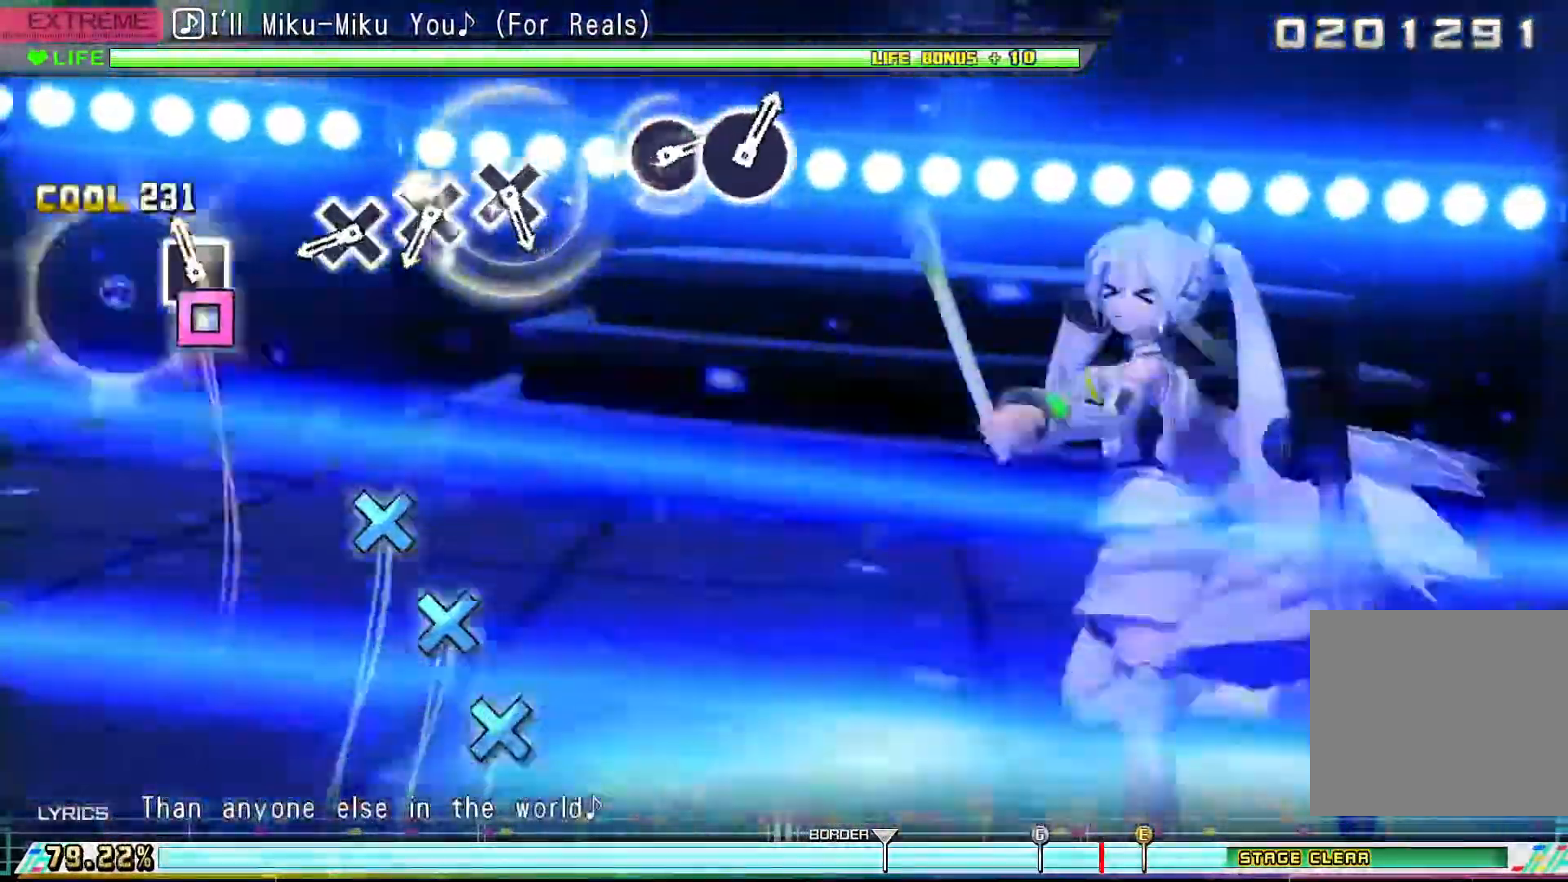
{"dt_ms": 500, "buttons": ["CROSS"], "events": [[67, "SQUARE", "down"], [167, "SQUARE", "up"], [433, "CROSS", "down"]]}
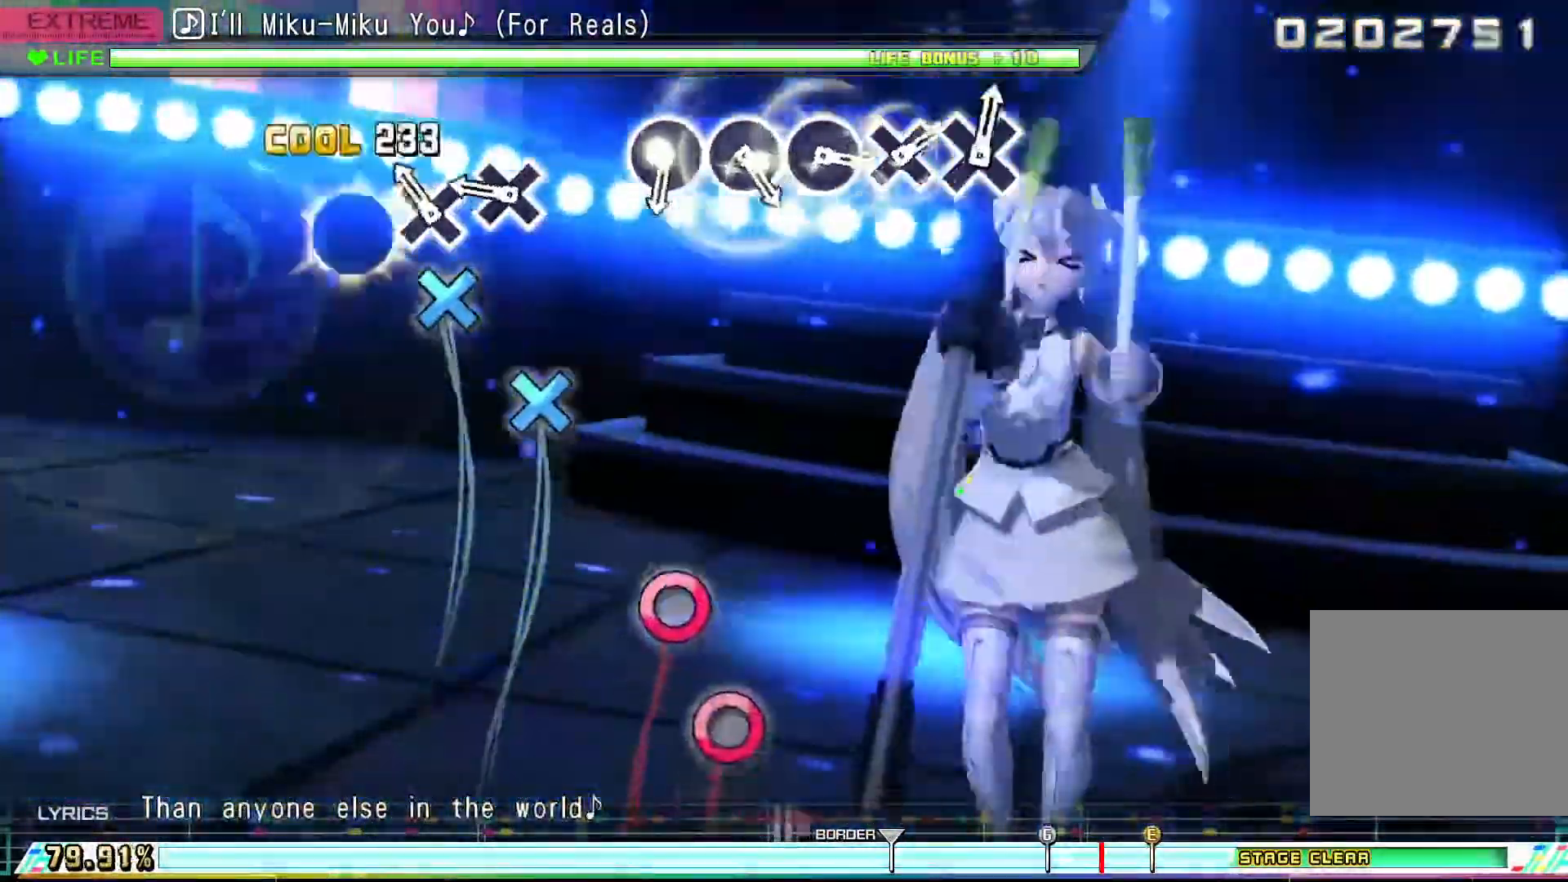
{"dt_ms": 500, "buttons": [], "events": [[33, "CROSS", "up"], [133, "CROSS", "down"], [200, "CROSS", "up"], [300, "CROSS", "down"], [400, "CROSS", "up"]]}
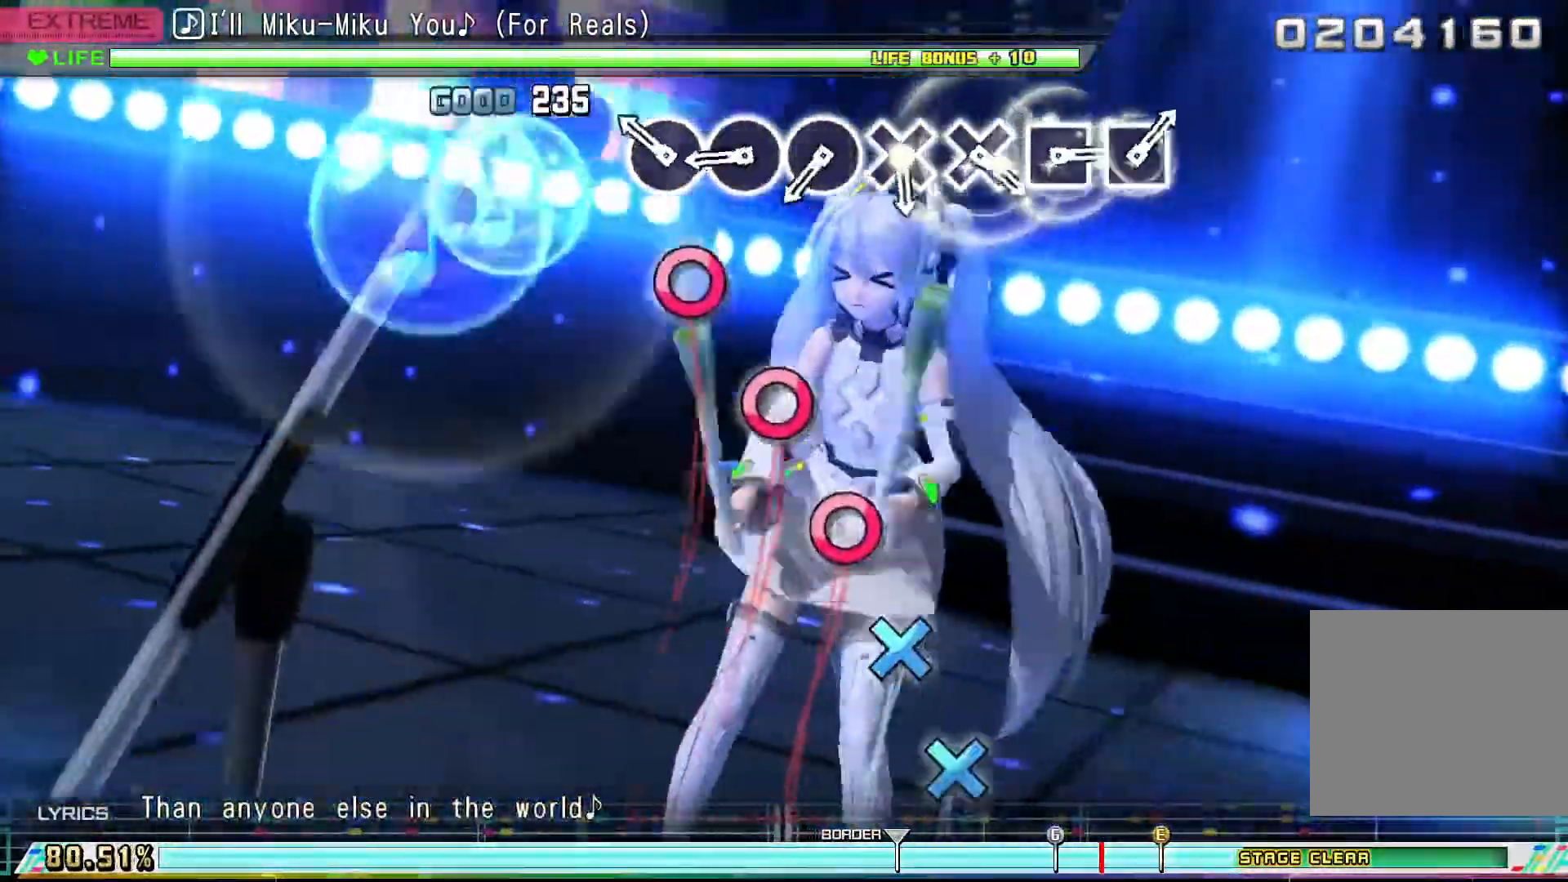
{"dt_ms": 500, "buttons": [], "events": [[167, "CIRCLE", "down"], [267, "CIRCLE", "up"], [367, "CIRCLE", "down"], [433, "CIRCLE", "up"]]}
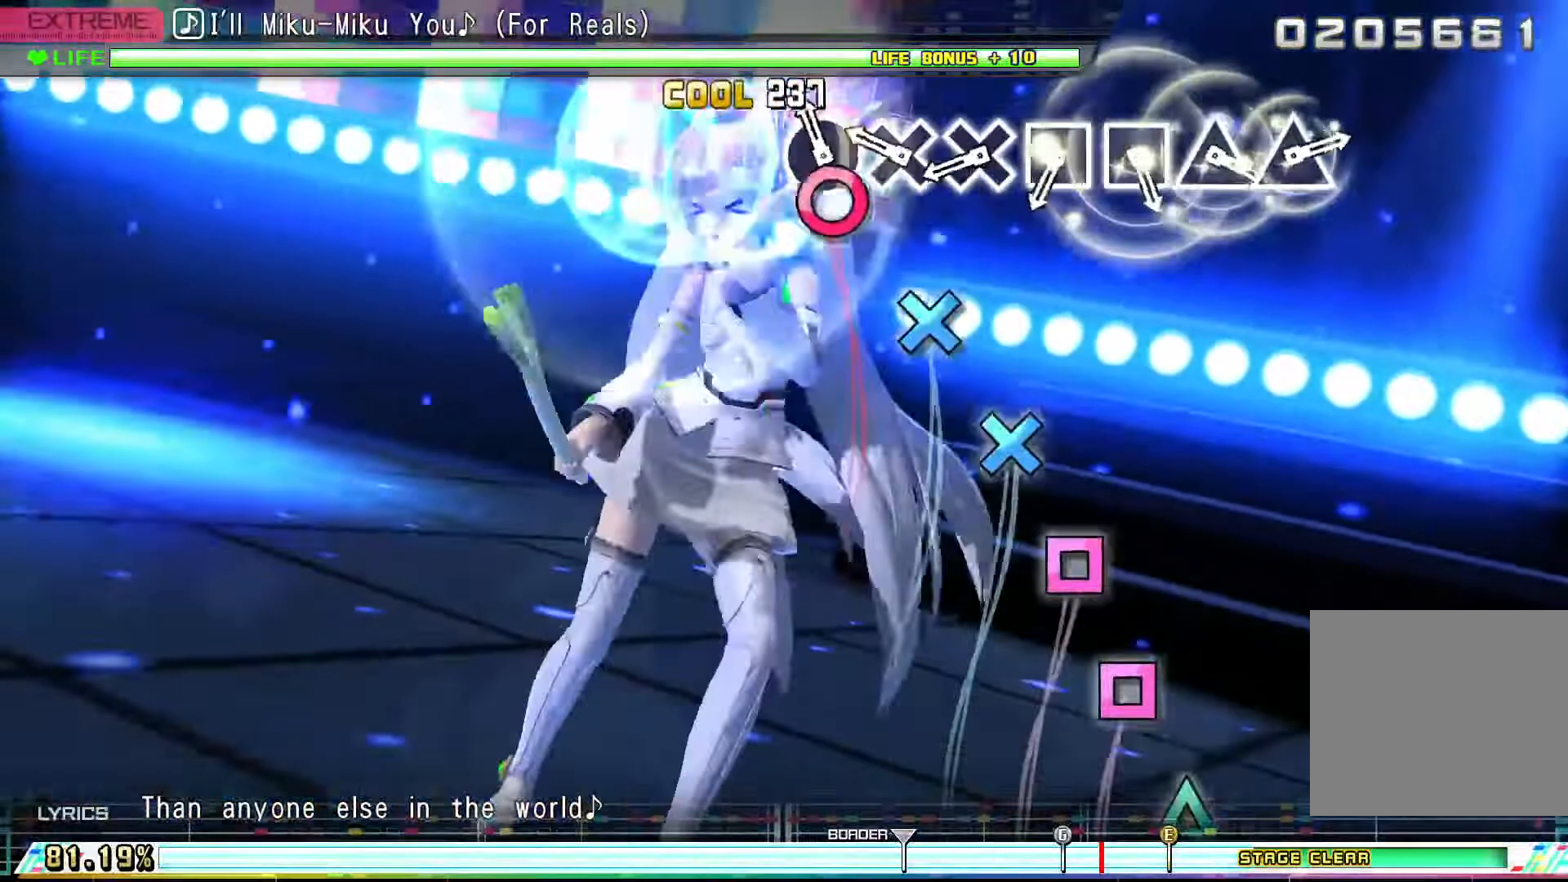
{"dt_ms": 500, "buttons": [], "events": [[33, "CIRCLE", "down"], [133, "CIRCLE", "up"], [233, "CROSS", "down"], [333, "CROSS", "up"], [433, "CROSS", "down"], [500, "CROSS", "up"]]}
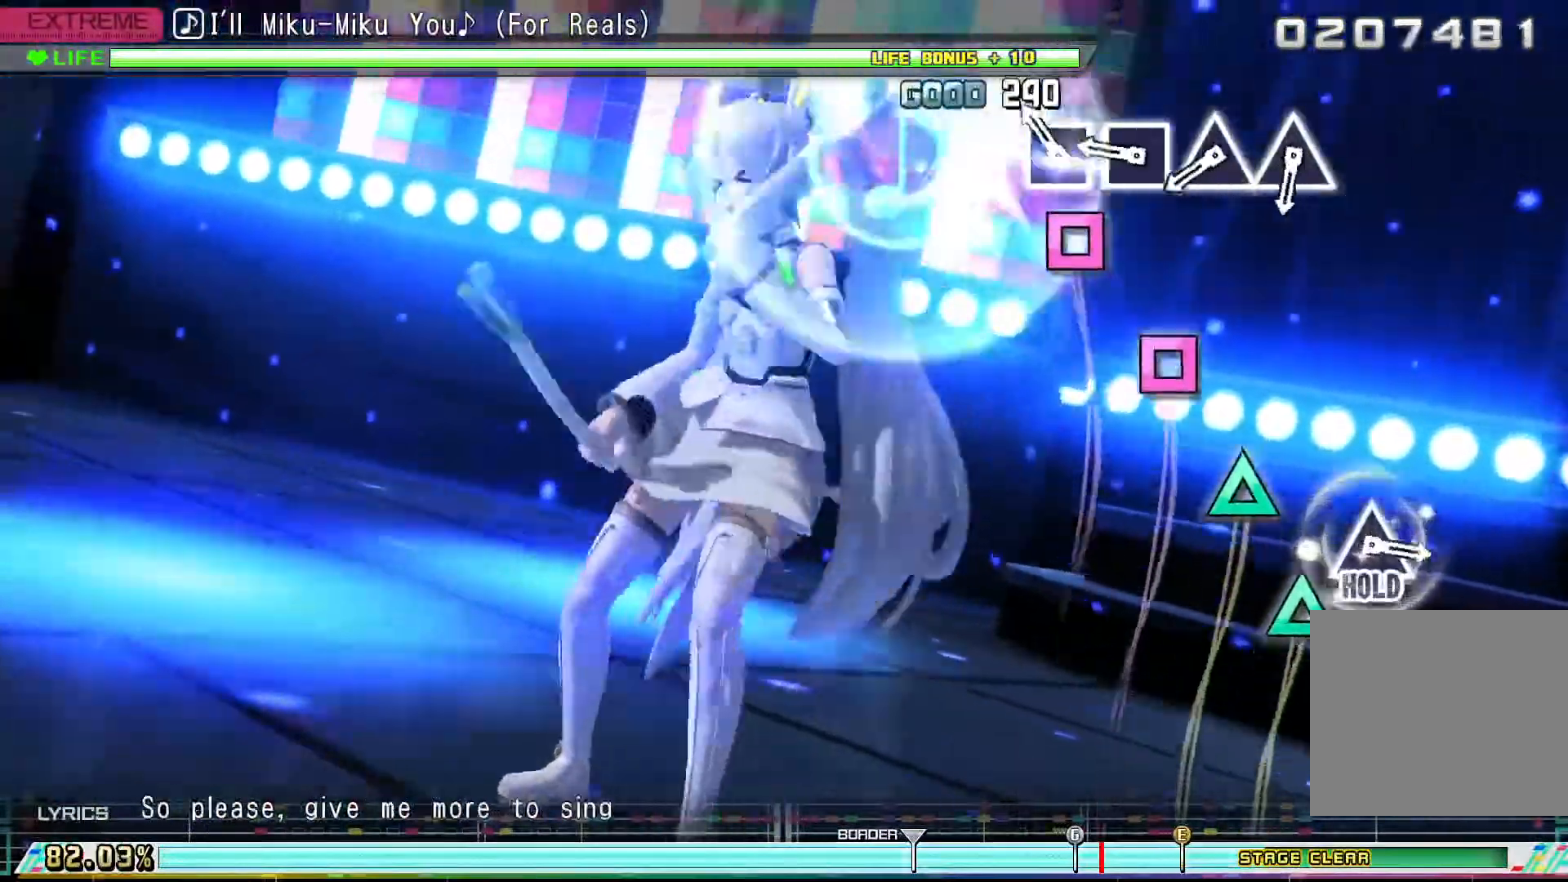
{"dt_ms": 500, "buttons": ["TRIANGLE"], "events": [[133, "SQUARE", "down"], [200, "SQUARE", "up"], [333, "SQUARE", "down"], [400, "SQUARE", "up"], [500, "TRIANGLE", "down"]]}
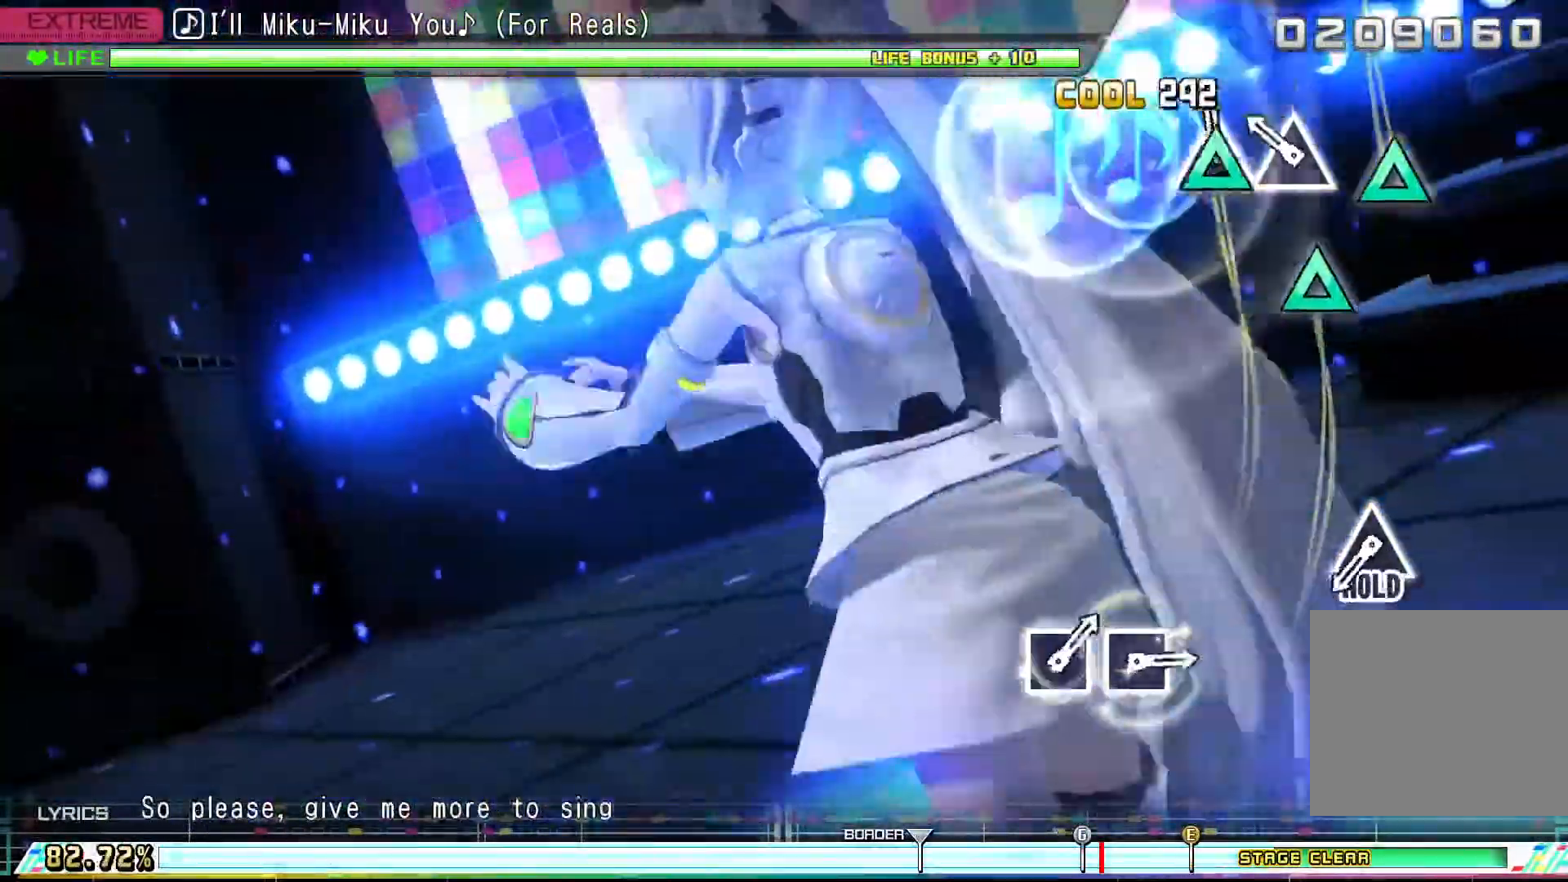
{"dt_ms": 500, "buttons": [], "events": [[100, "TRIANGLE", "up"], [200, "TRIANGLE", "down"], [300, "TRIANGLE", "up"]]}